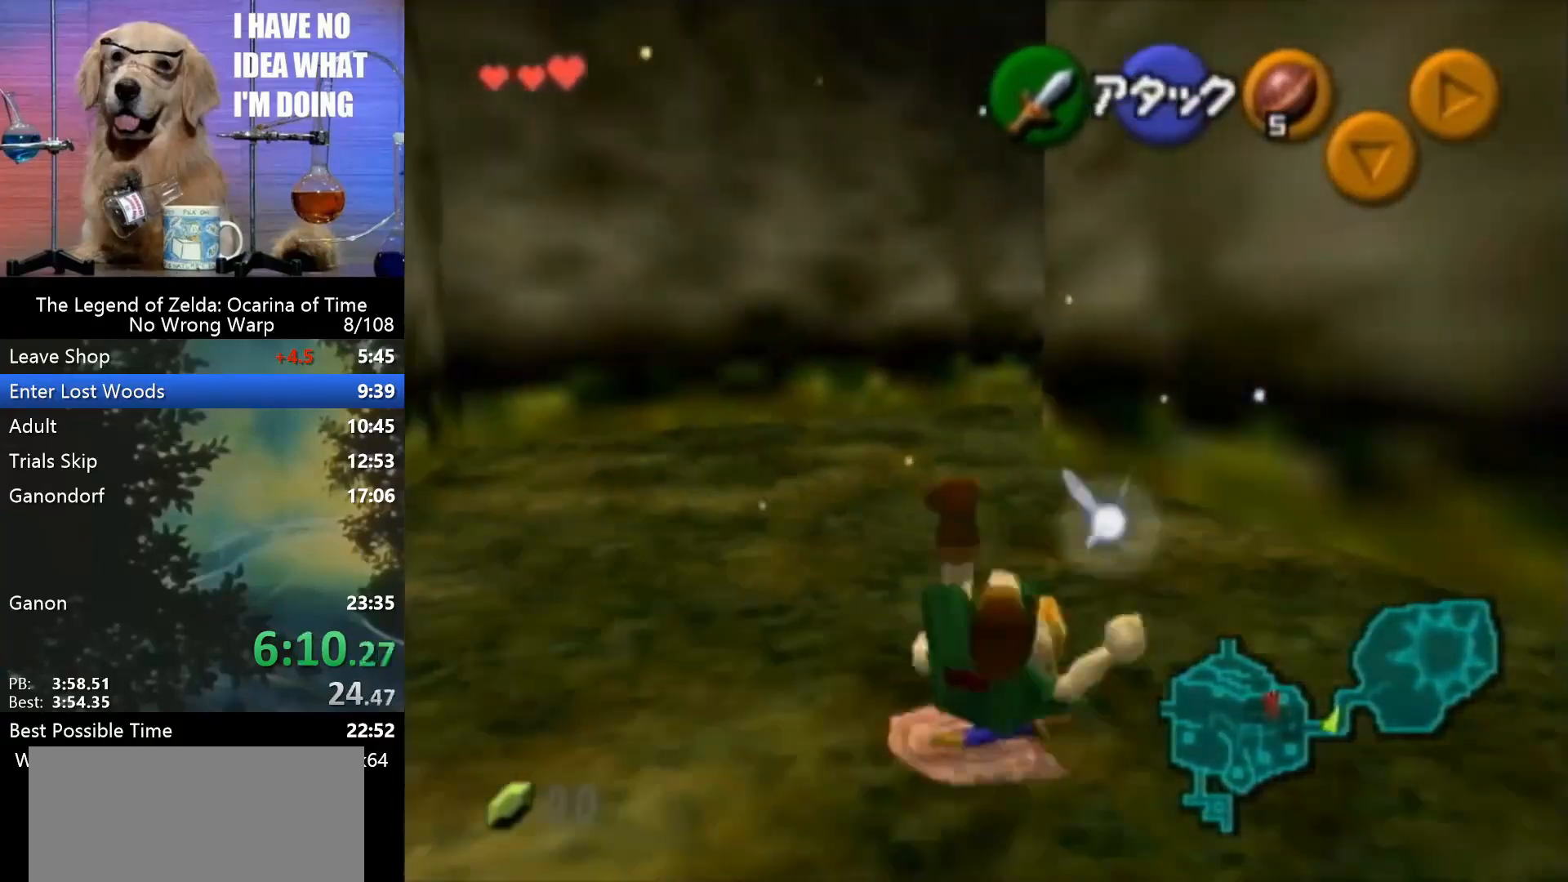
Gameplay with a controller (Nintendo layout); each line is a JSON object with the inputs held at the frame after it. "events" lists button and stick changes between this image and that frame as [ms after this image, input, new state], when the widget could be followed in between. Not read: L1 L3 R3.
{"buttons": [], "left_stick": "down", "events": []}
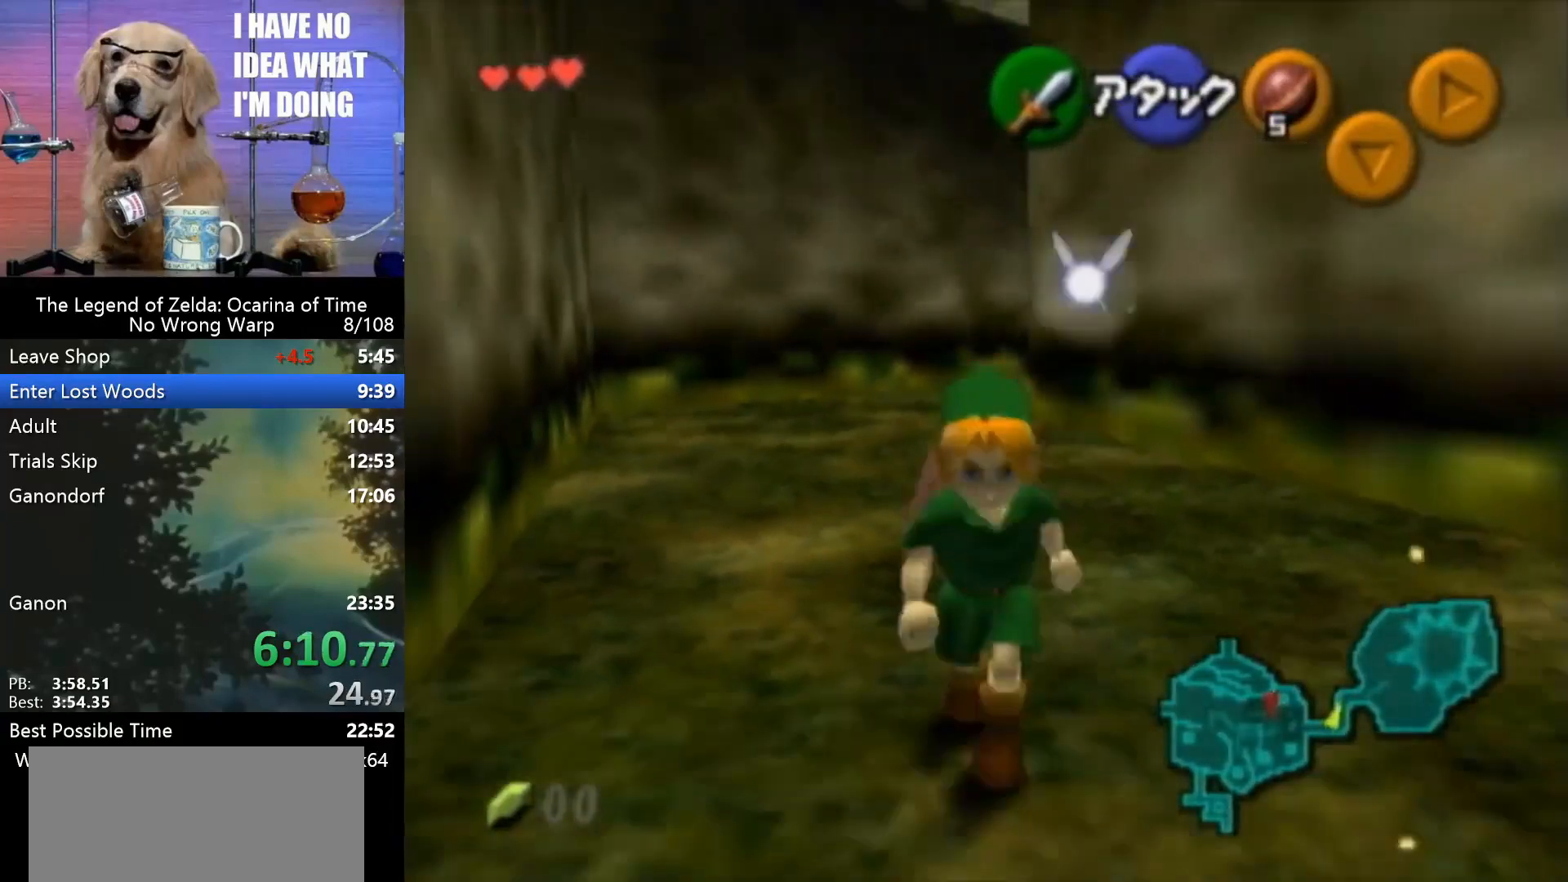
{"buttons": [], "left_stick": "up", "events": [[100, "left_stick", "up"]]}
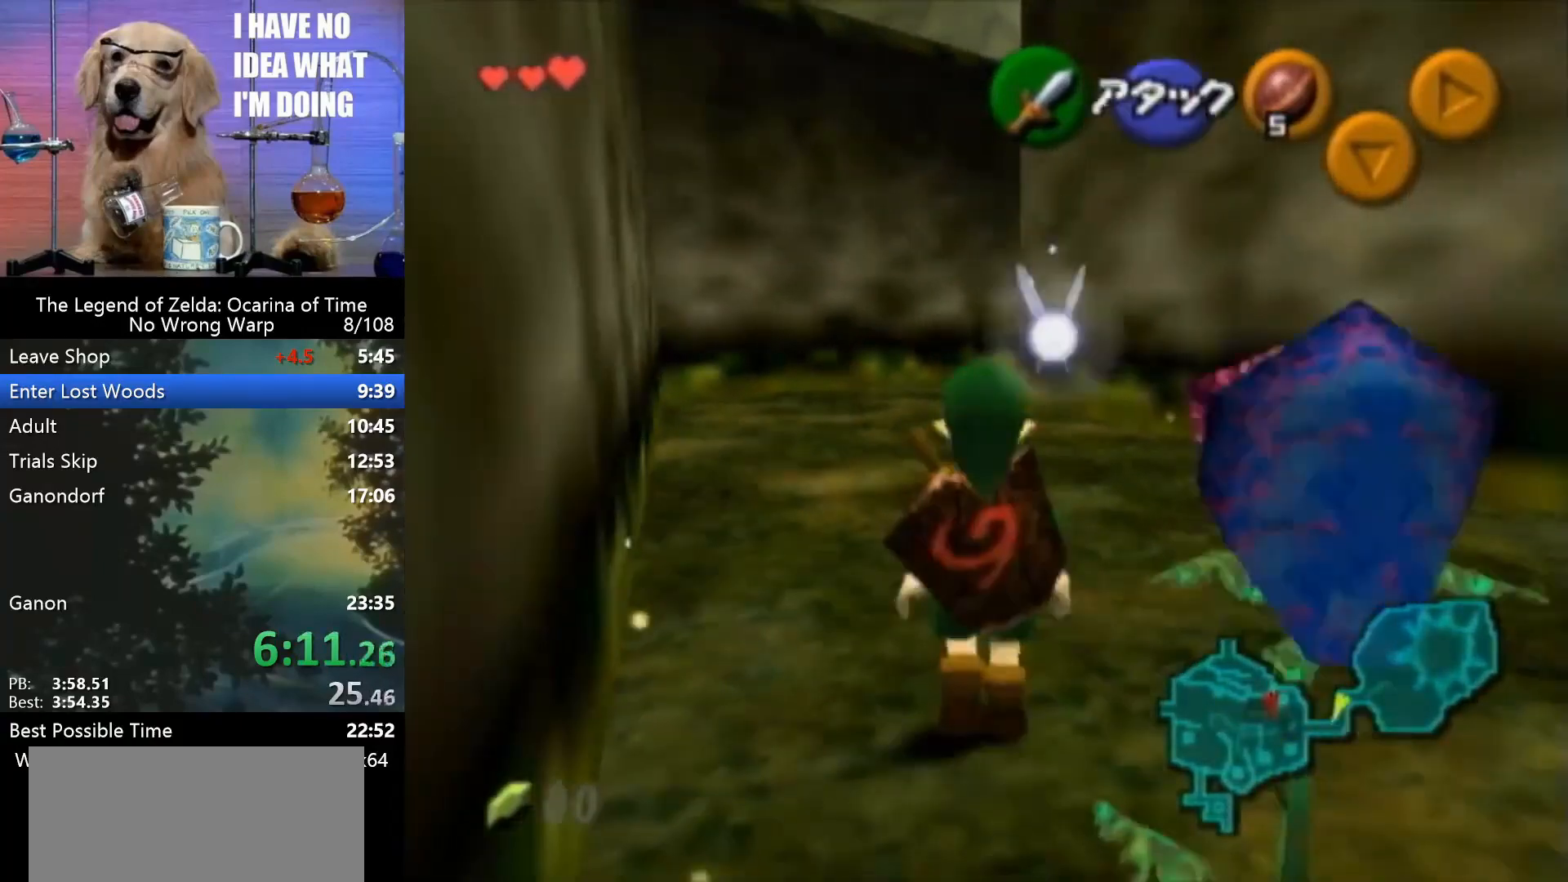
{"buttons": ["B"], "left_stick": "up", "events": [[267, "B", "down"]]}
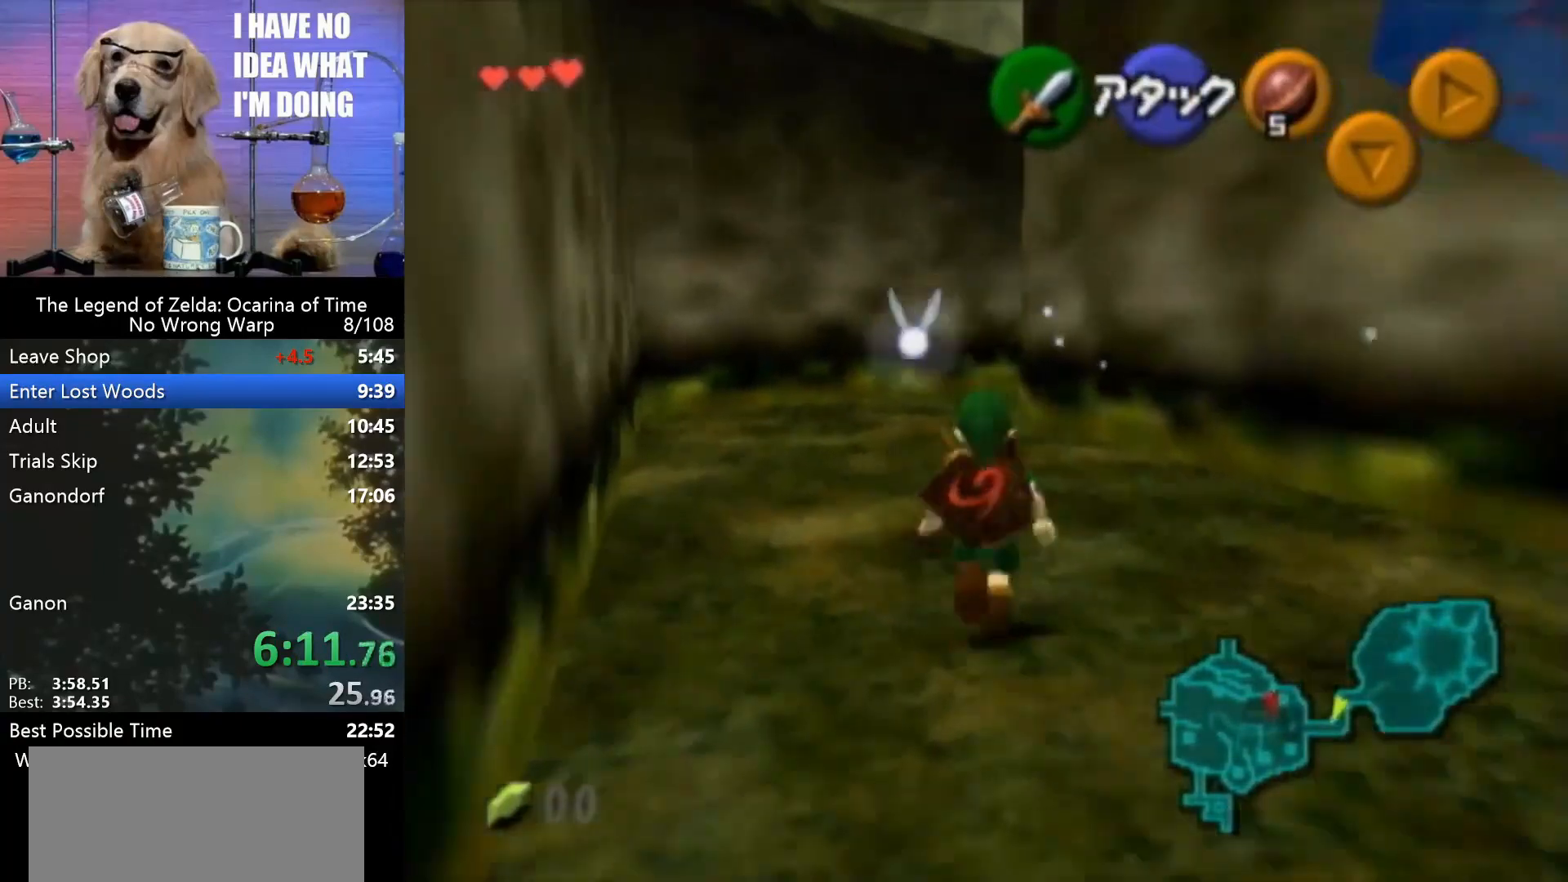
{"buttons": ["B"], "left_stick": "up", "events": []}
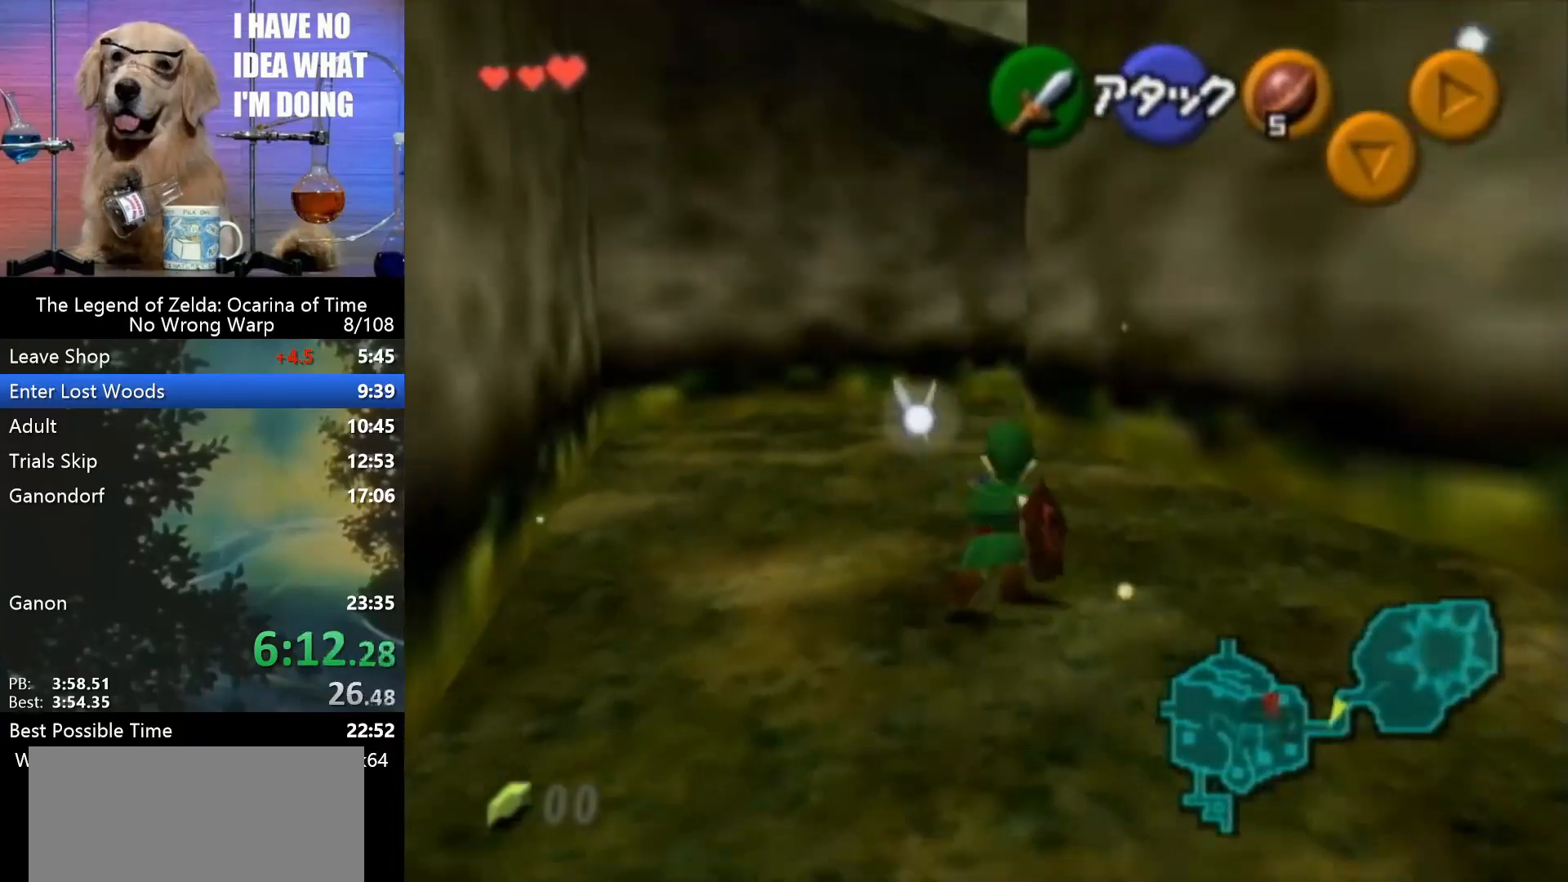
{"buttons": ["B"], "left_stick": "up", "events": []}
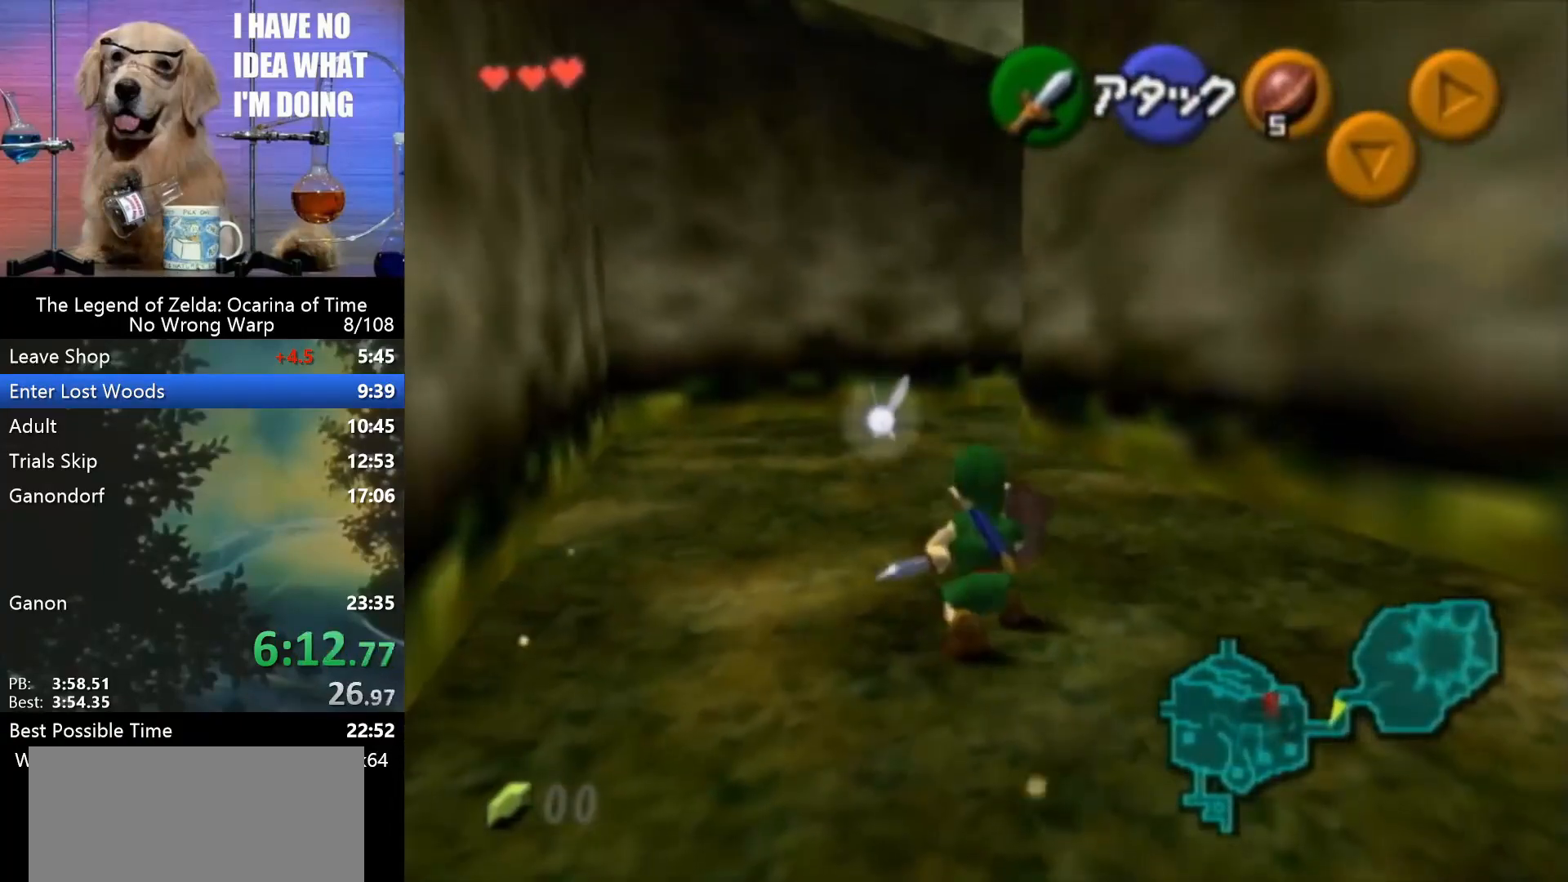
{"buttons": ["B"], "left_stick": "up", "events": []}
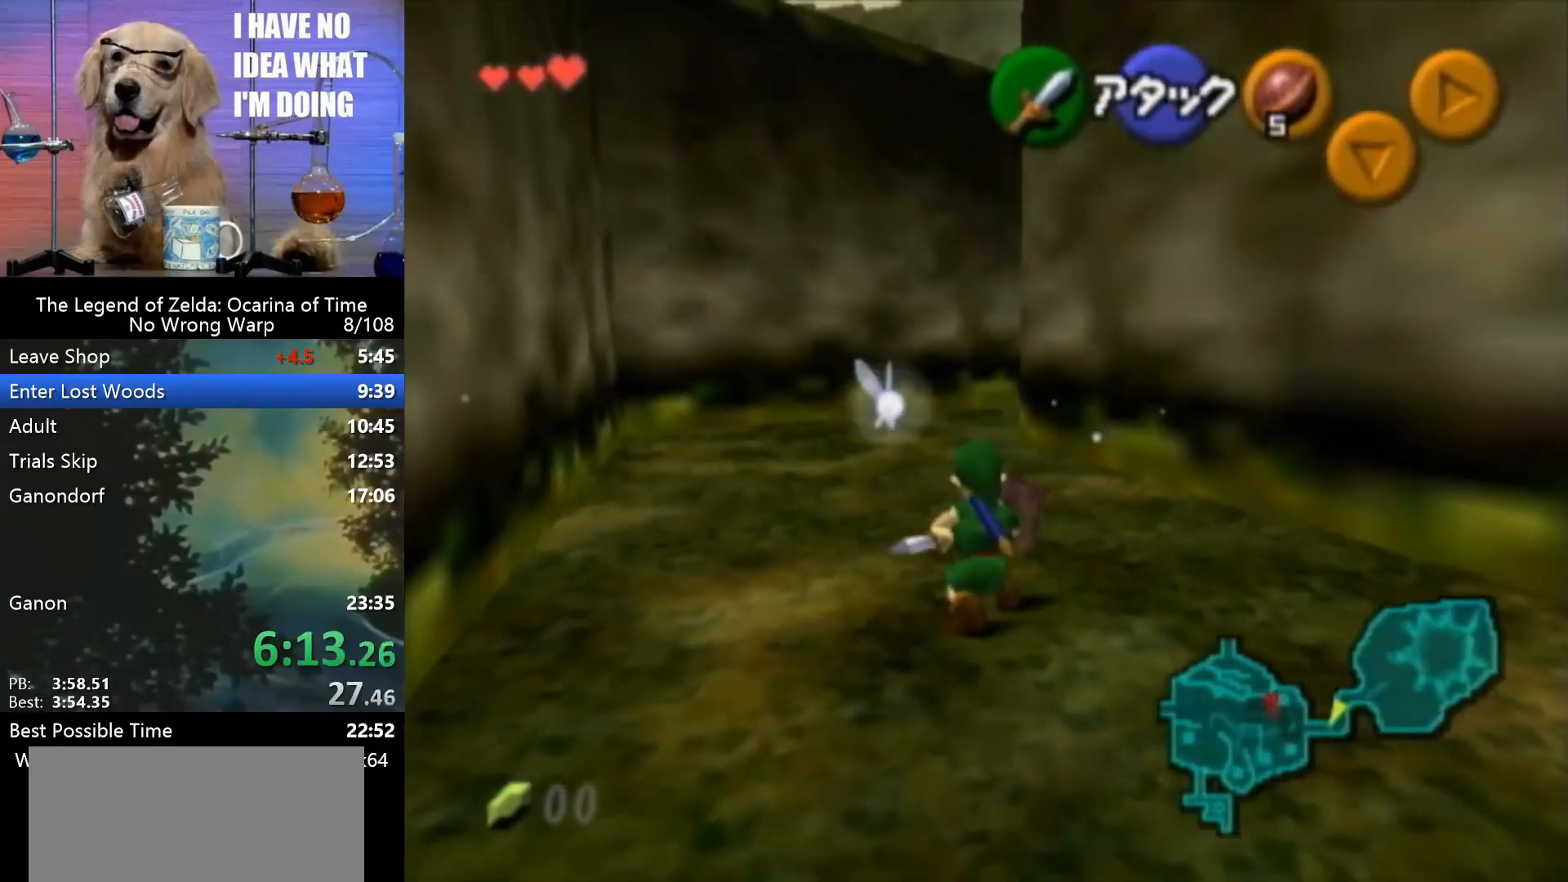
{"buttons": ["B"], "left_stick": "up", "events": []}
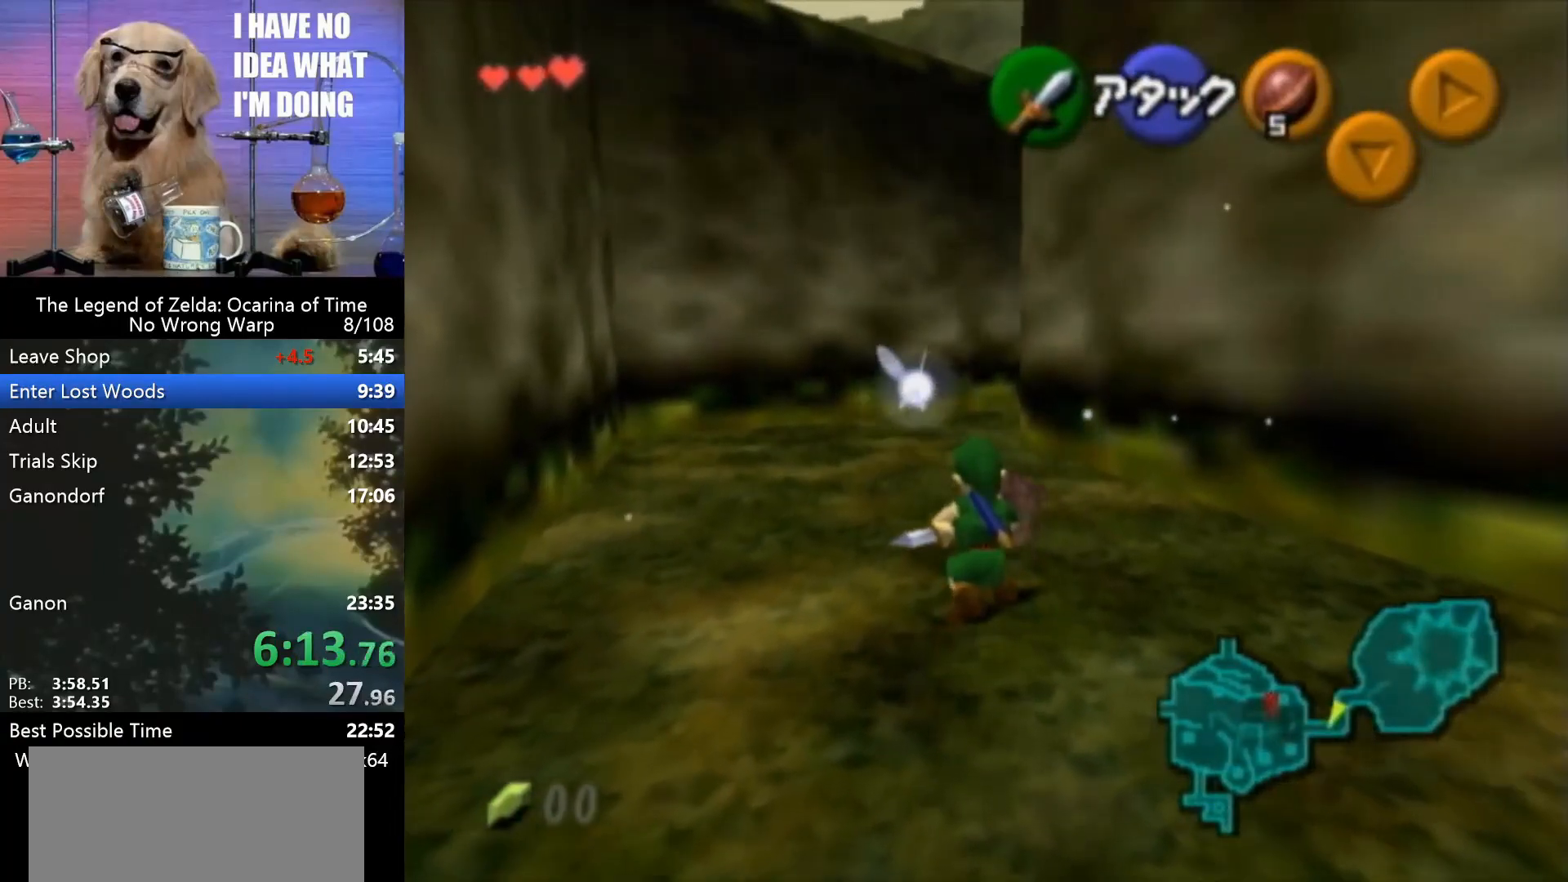
{"buttons": [], "left_stick": "center", "events": [[367, "B", "up"], [400, "left_stick", "center"]]}
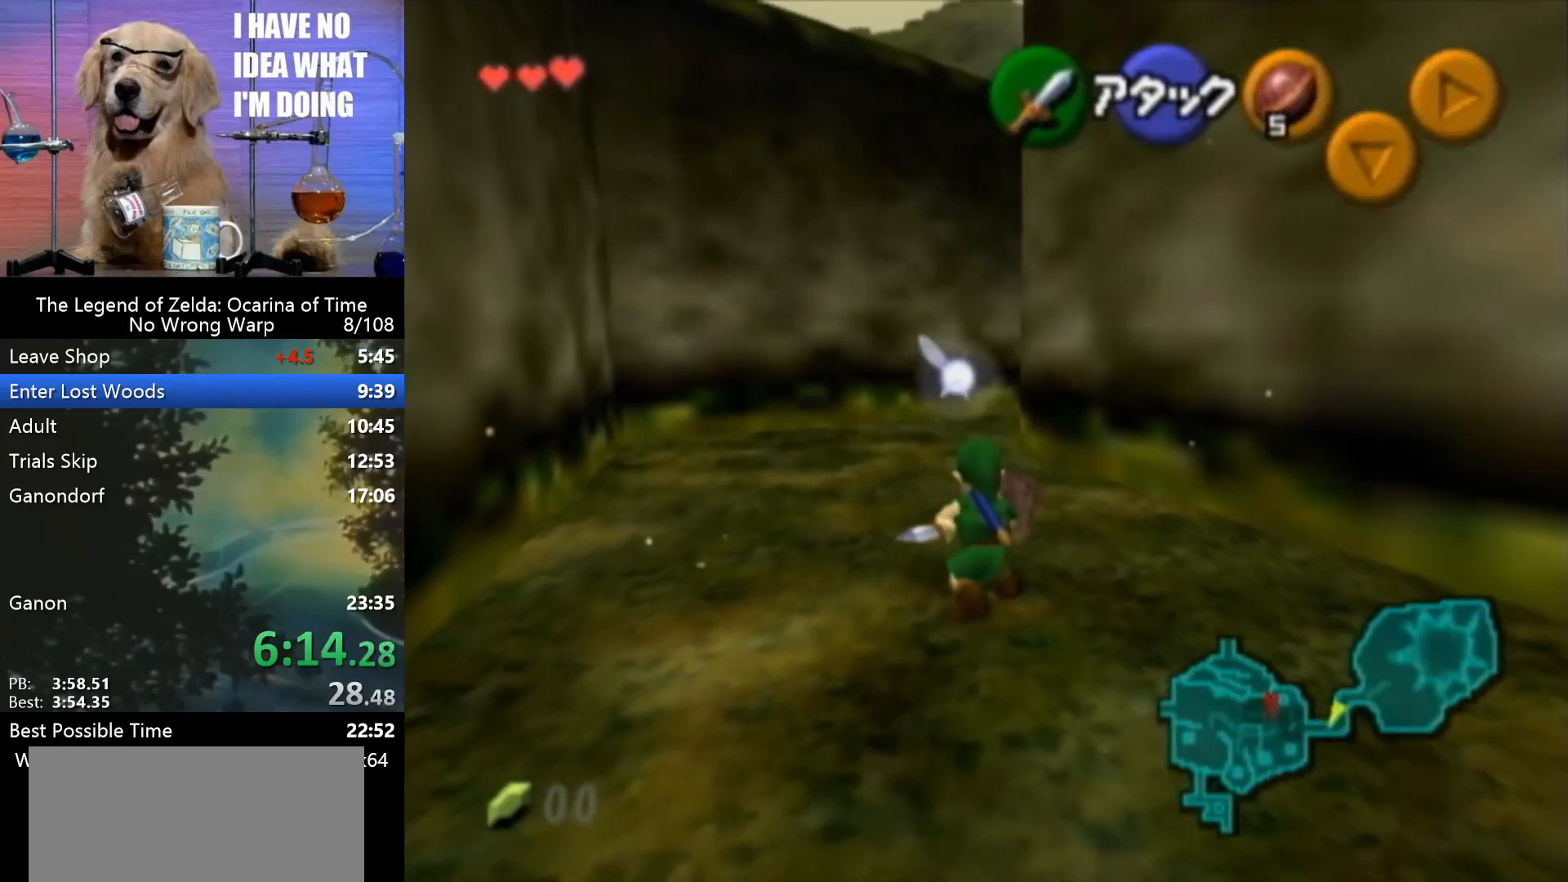
{"buttons": [], "left_stick": "center", "events": []}
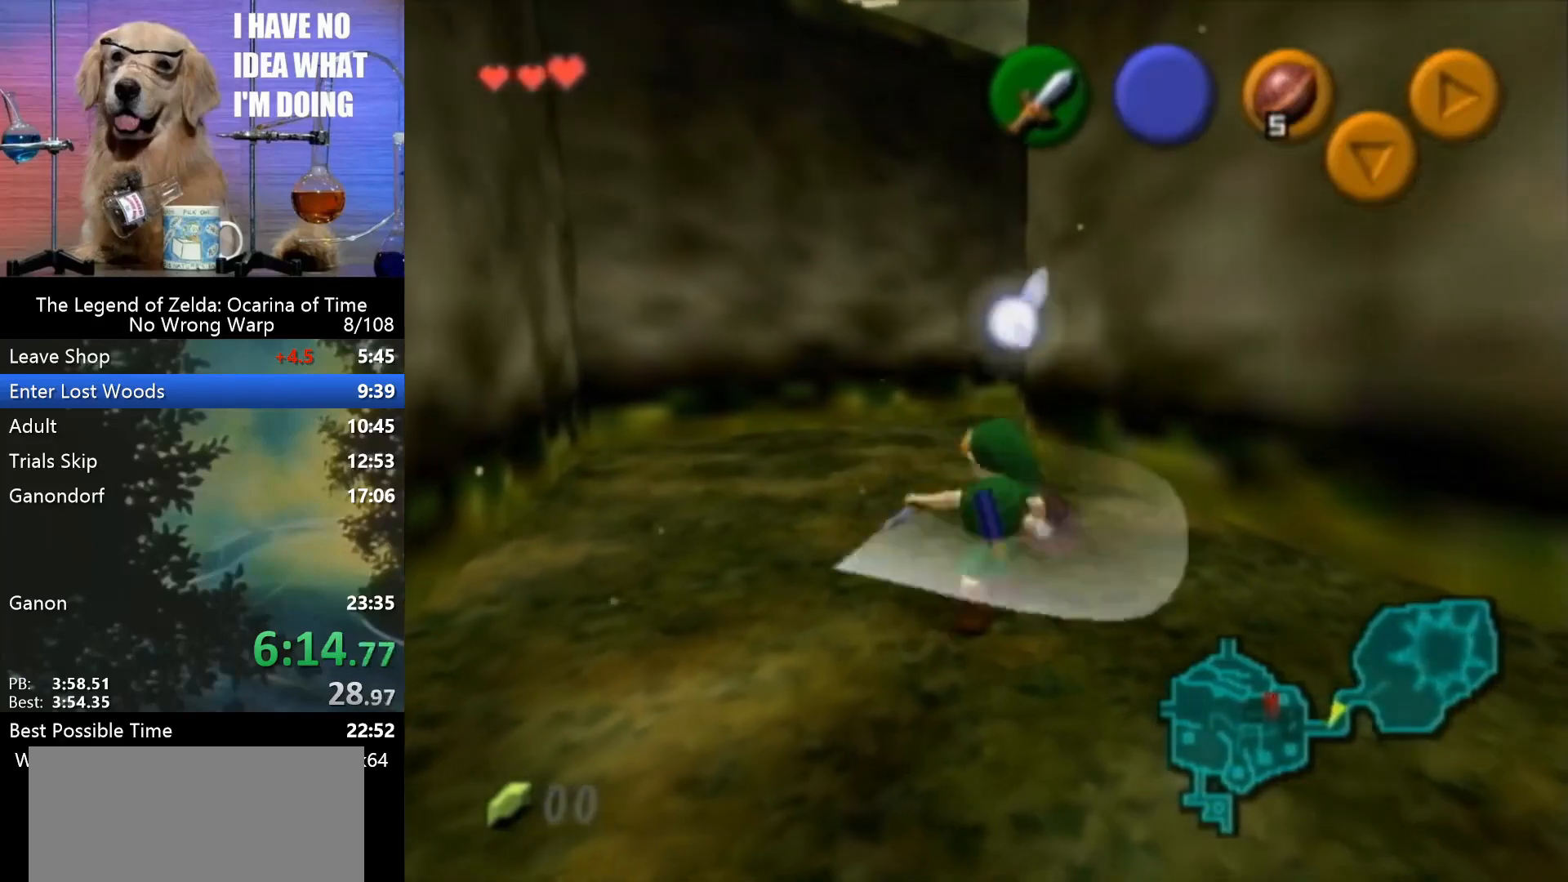
{"buttons": [], "left_stick": "center", "events": [[233, "left_stick", "down"], [400, "Z", "down"], [400, "left_stick", "center"], [467, "Z", "up"]]}
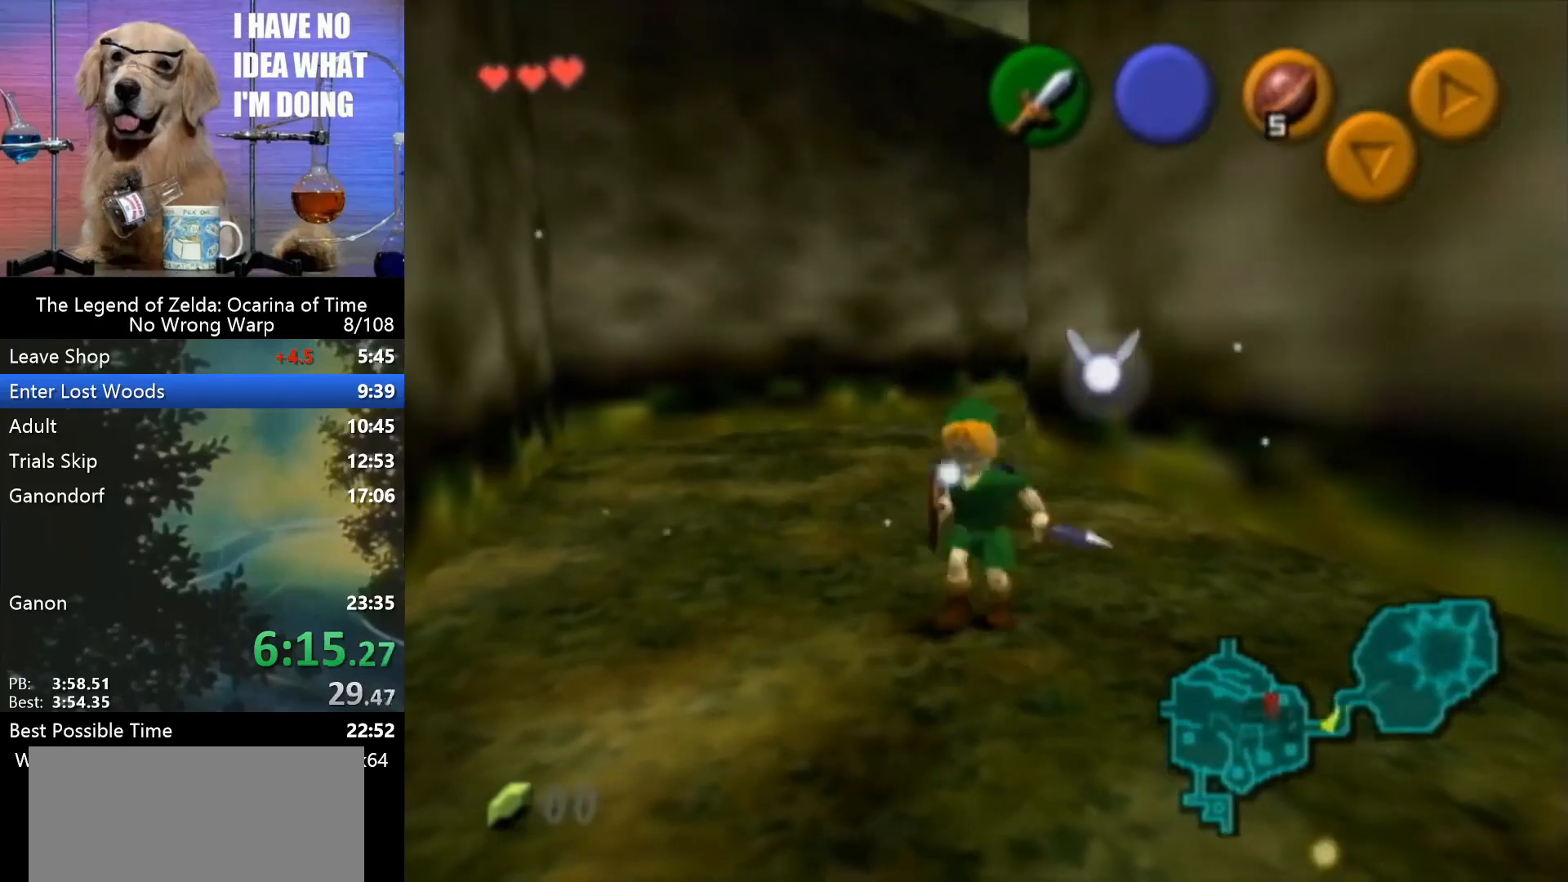
{"buttons": ["B"], "left_stick": "up", "events": [[167, "left_stick", "up"], [500, "B", "down"]]}
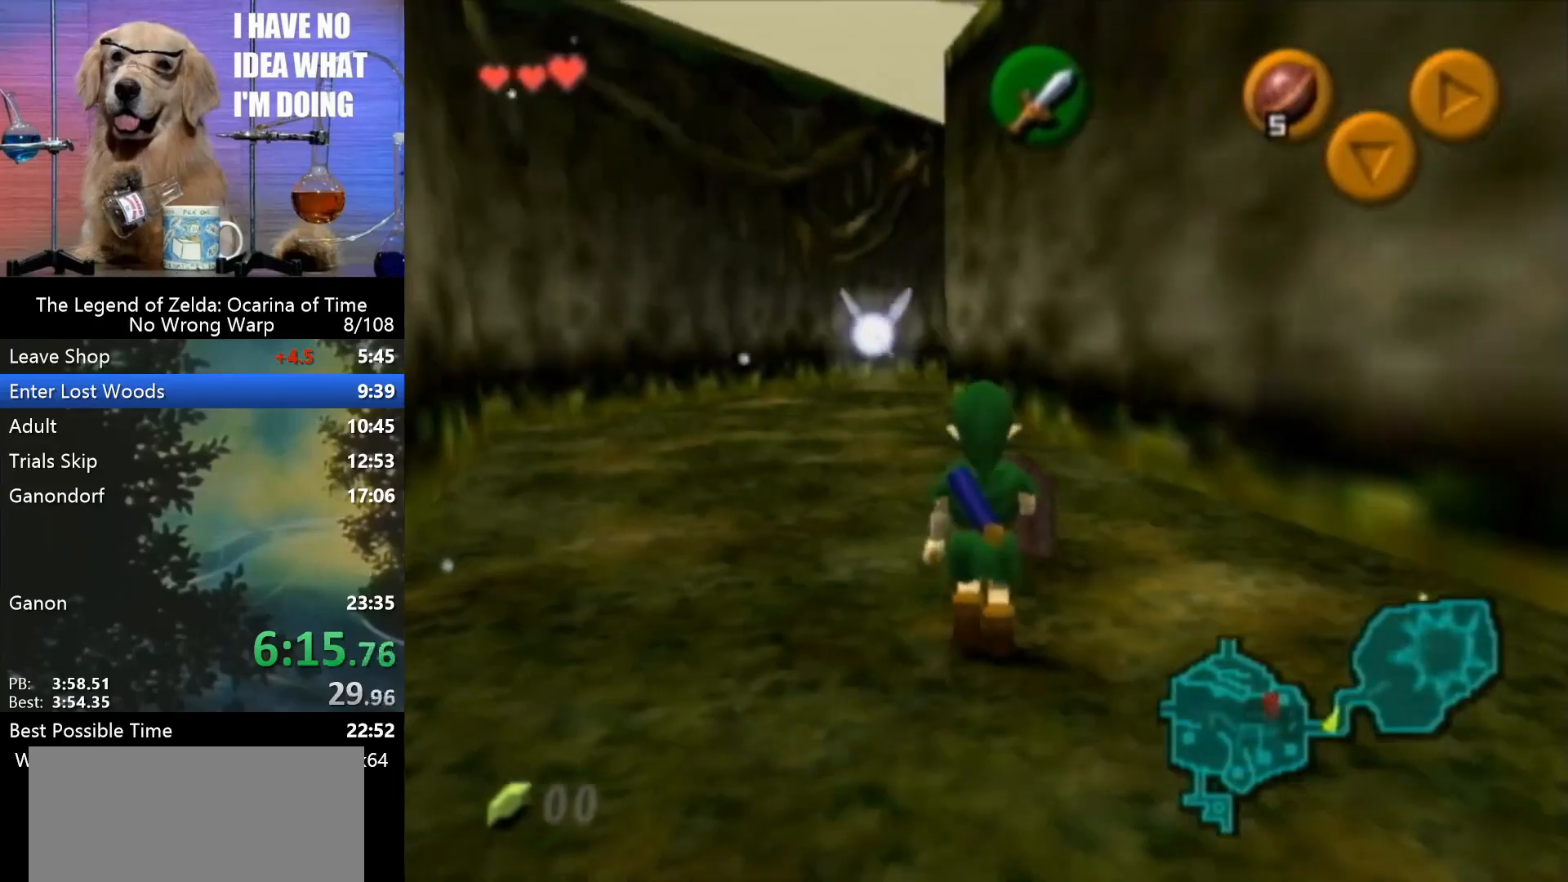
{"buttons": ["B"], "left_stick": "up", "events": []}
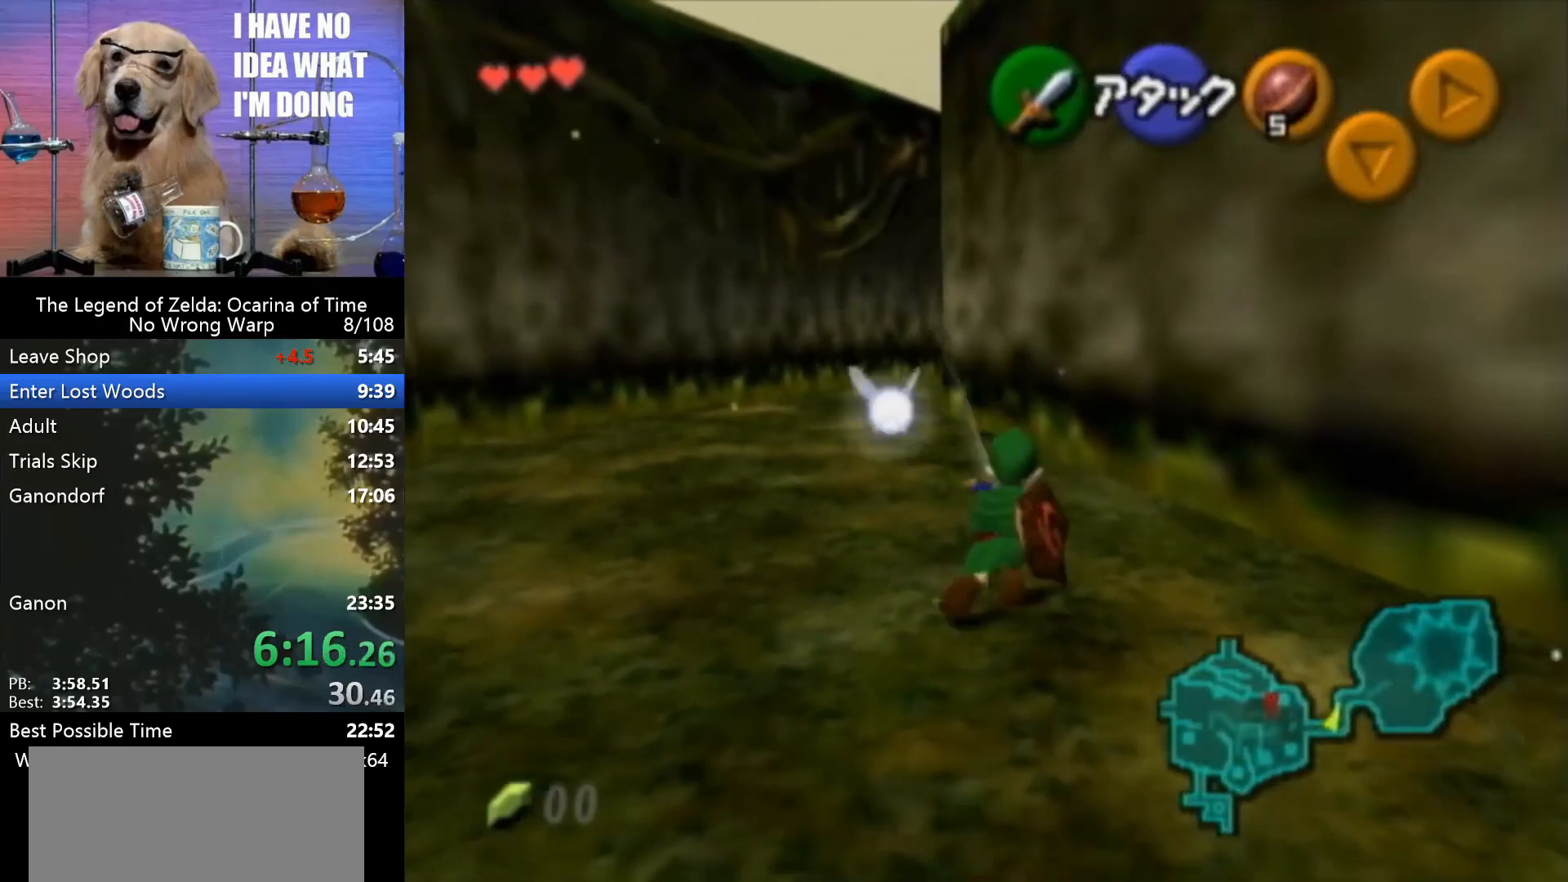
{"buttons": ["B"], "left_stick": "up", "events": []}
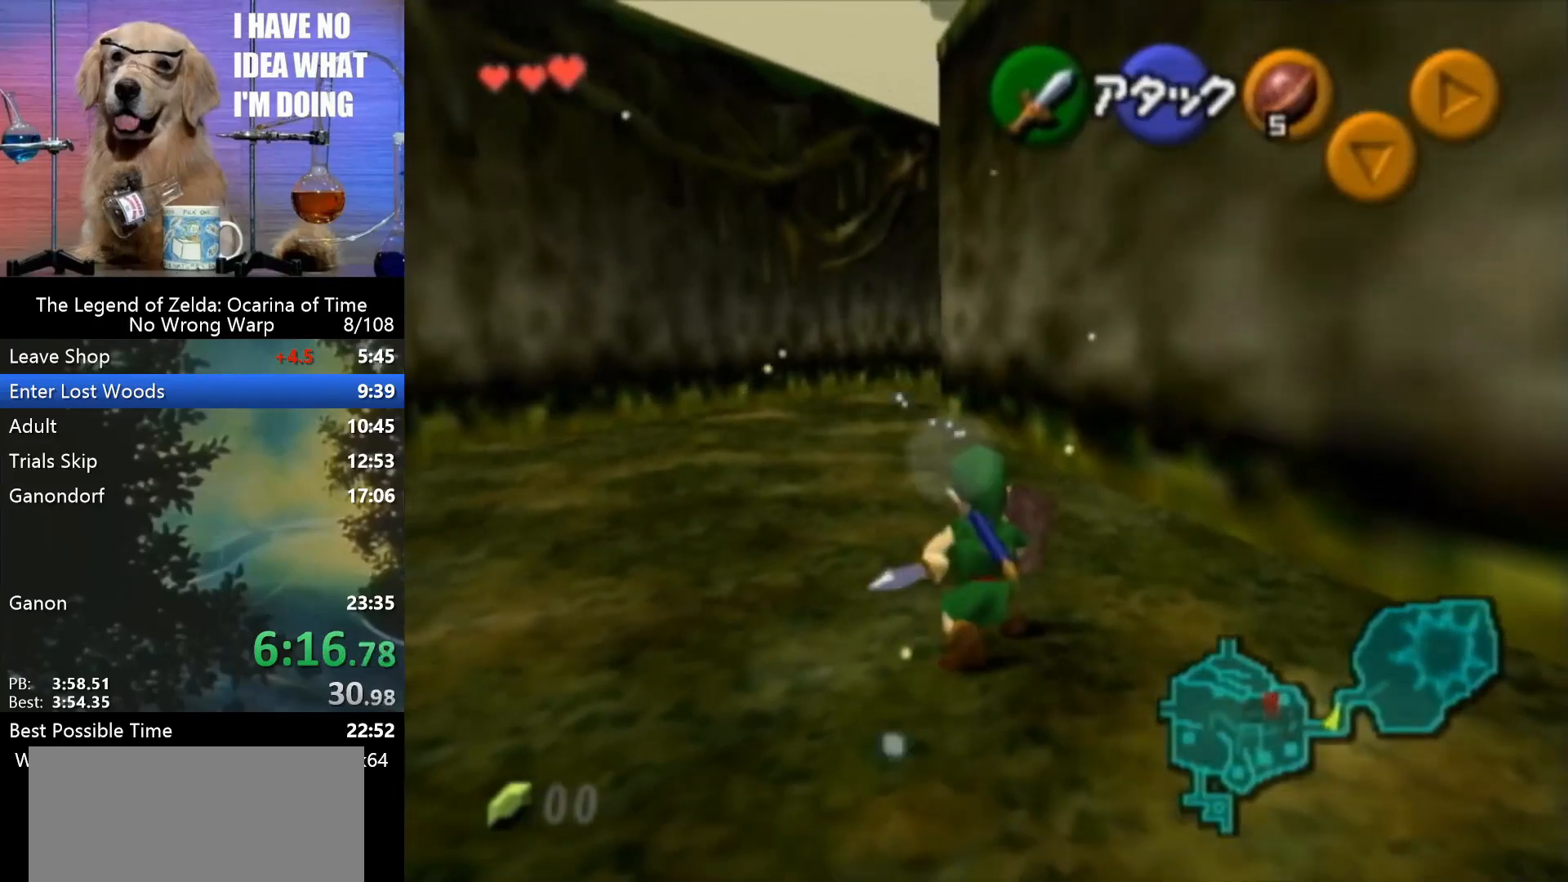
{"buttons": ["B"], "left_stick": "up", "events": []}
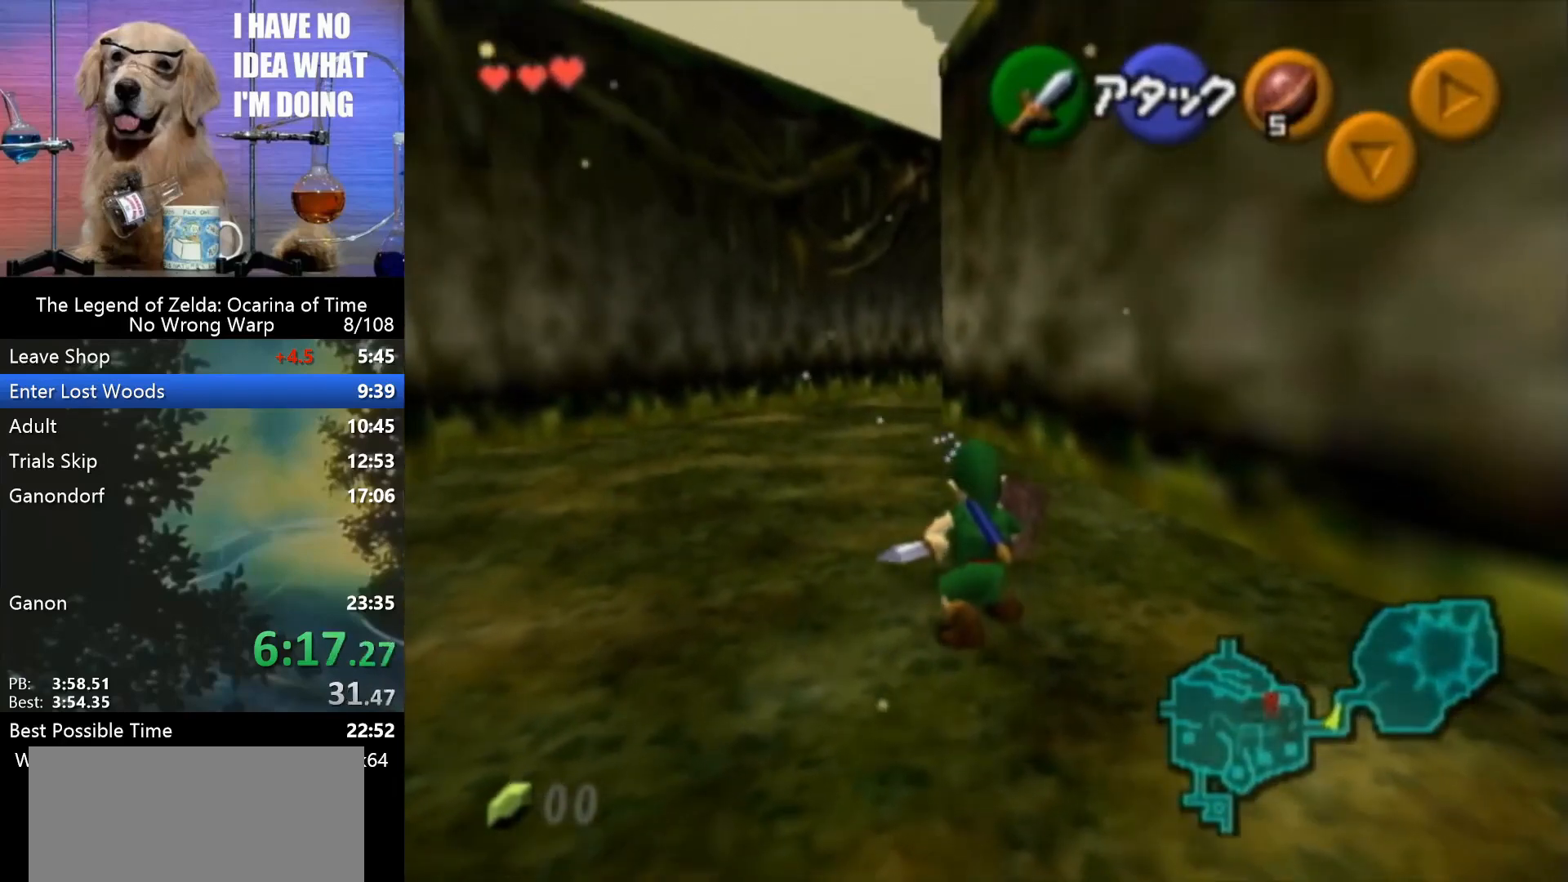
{"buttons": ["B"], "left_stick": "up", "events": []}
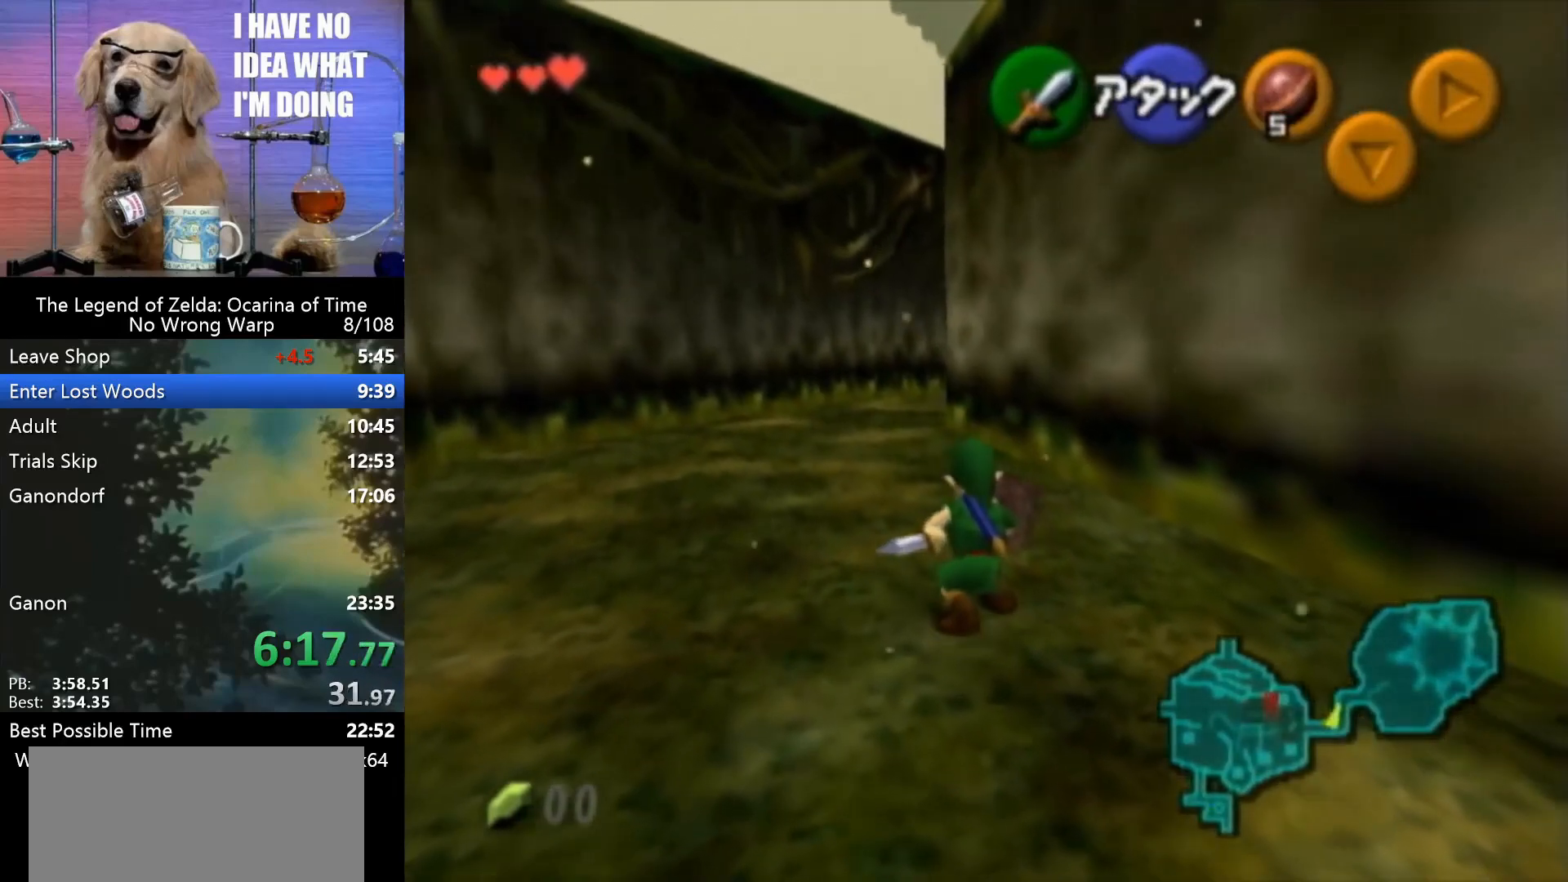
{"buttons": ["B"], "left_stick": "up", "events": []}
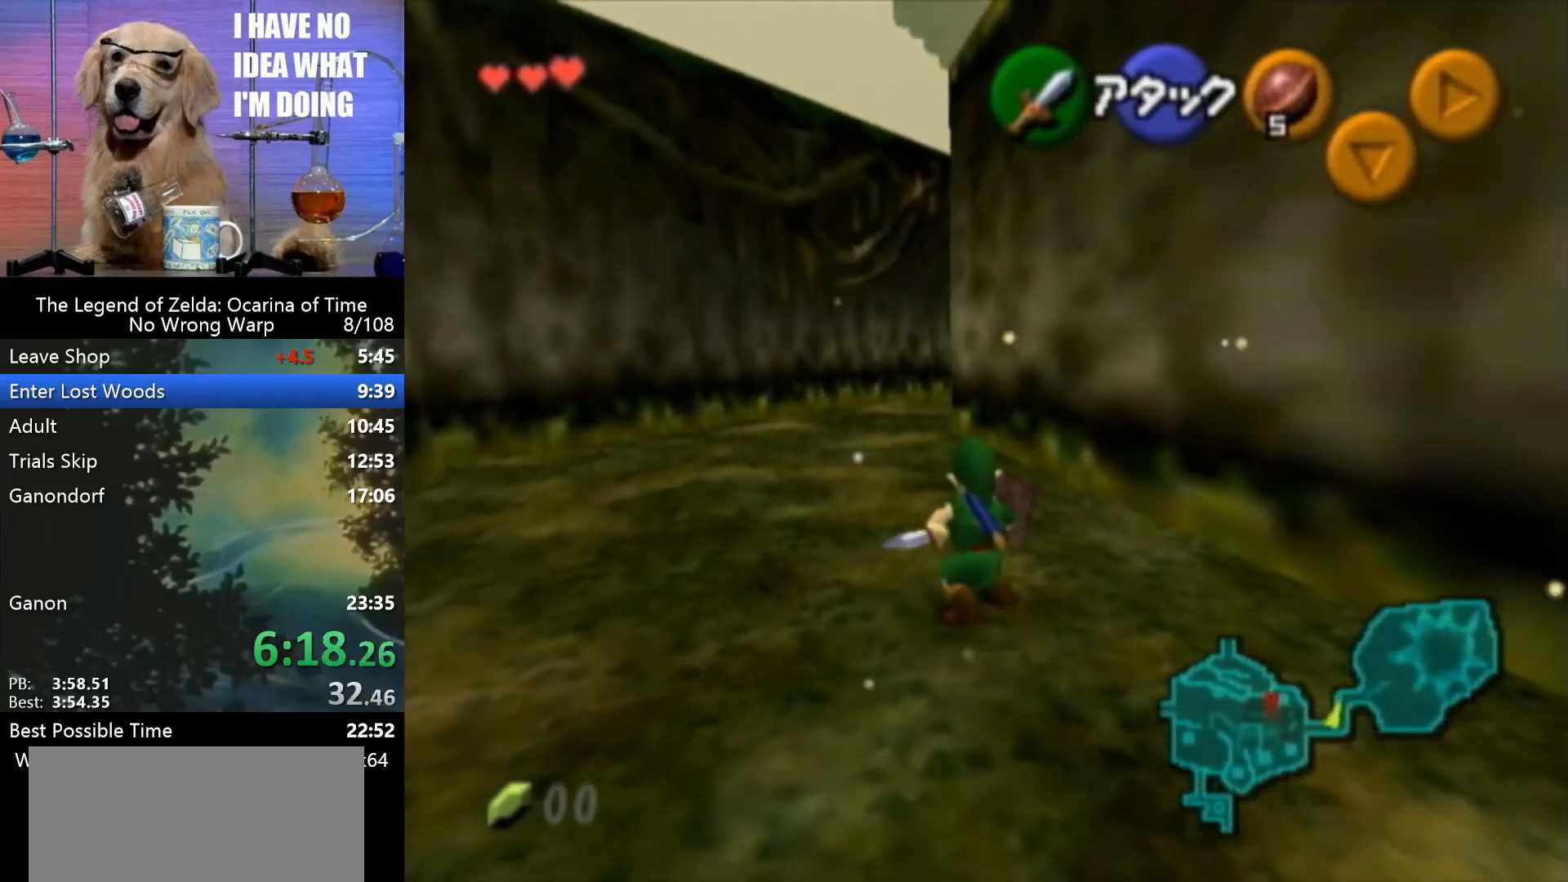
{"buttons": ["B"], "left_stick": "up", "events": []}
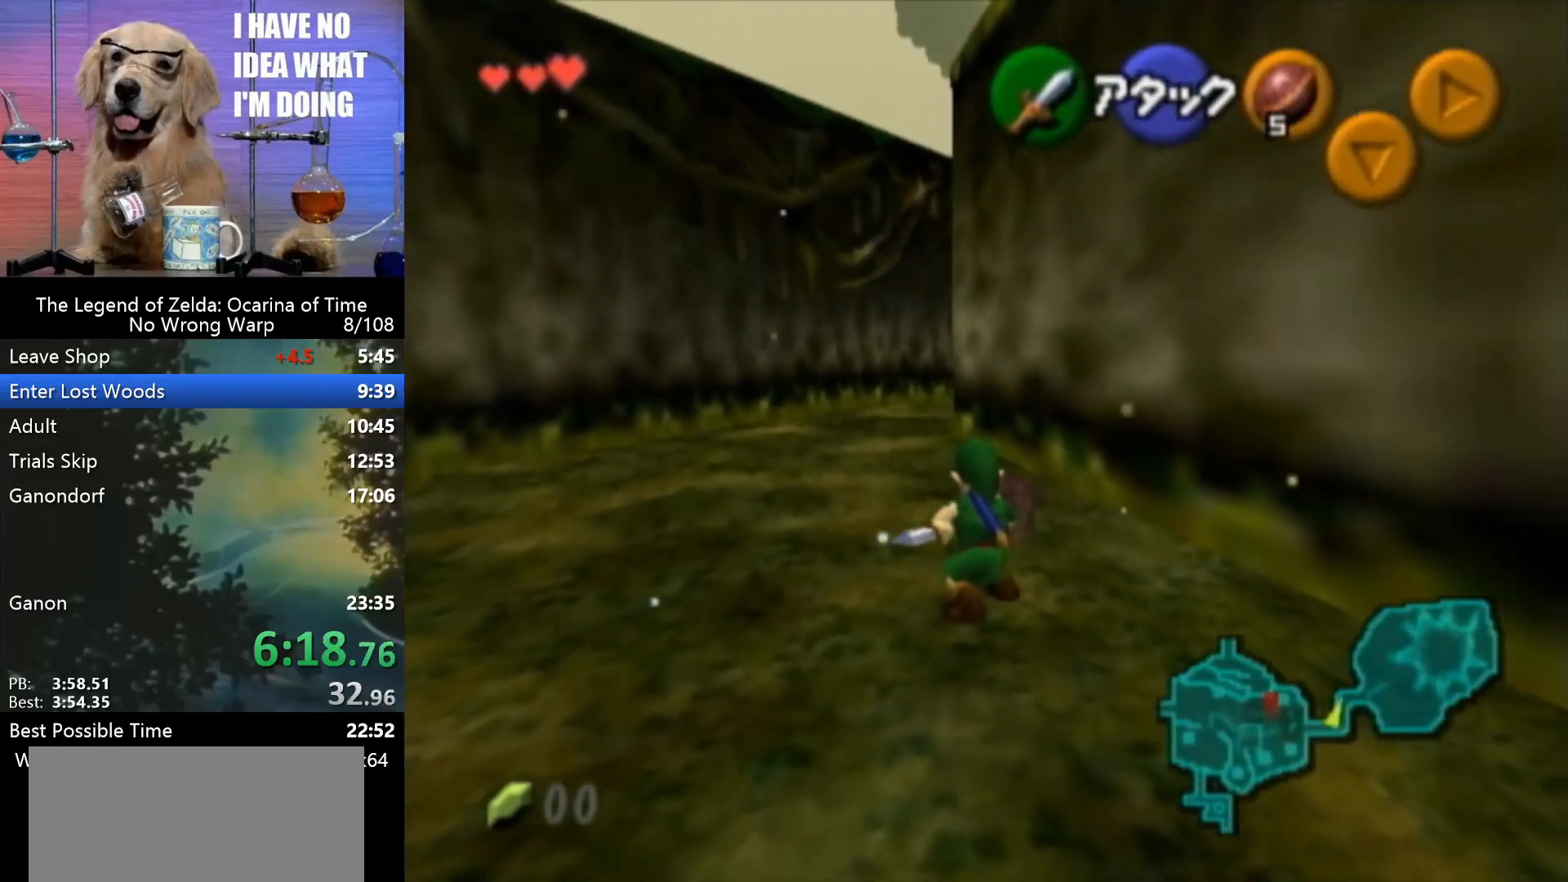
{"buttons": [], "left_stick": "center", "events": [[100, "left_stick", "center"], [200, "B", "up"]]}
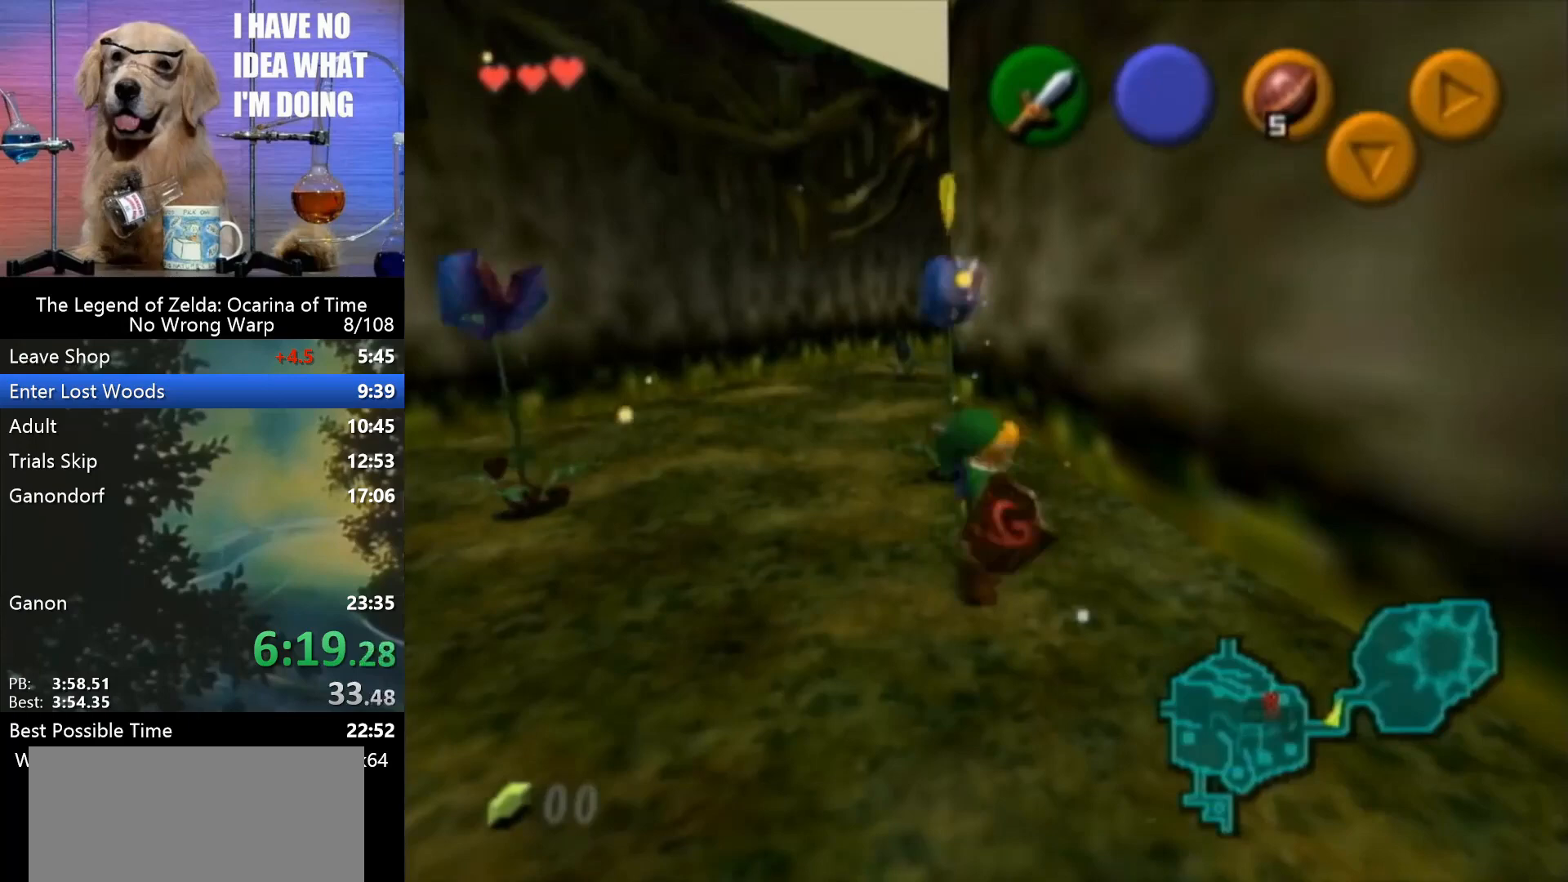
{"buttons": [], "left_stick": "down", "events": [[167, "left_stick", "down"]]}
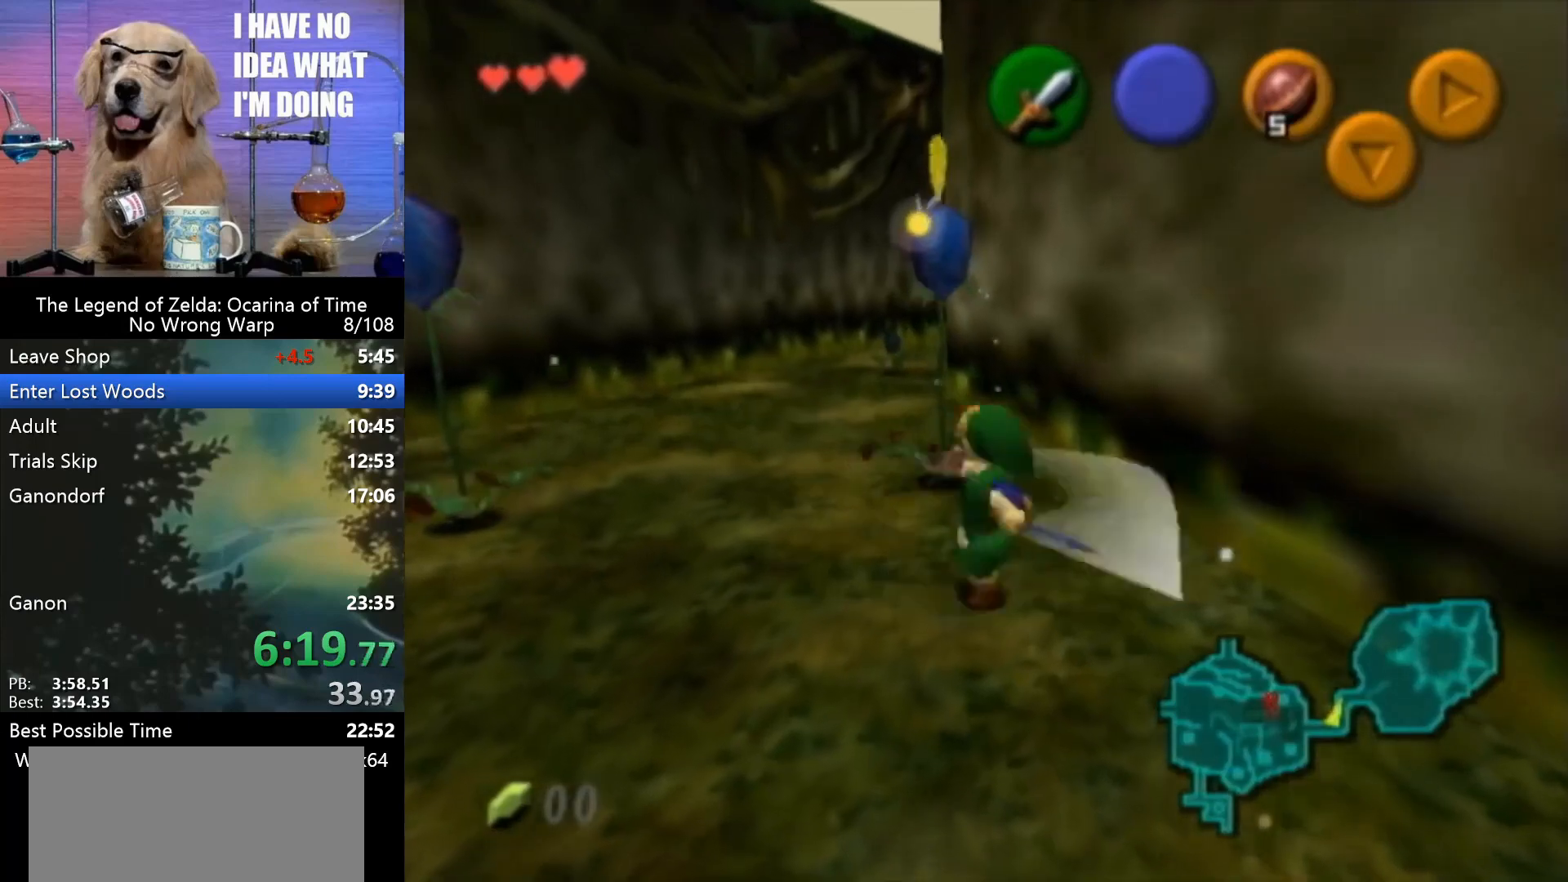
{"buttons": [], "left_stick": "down", "events": []}
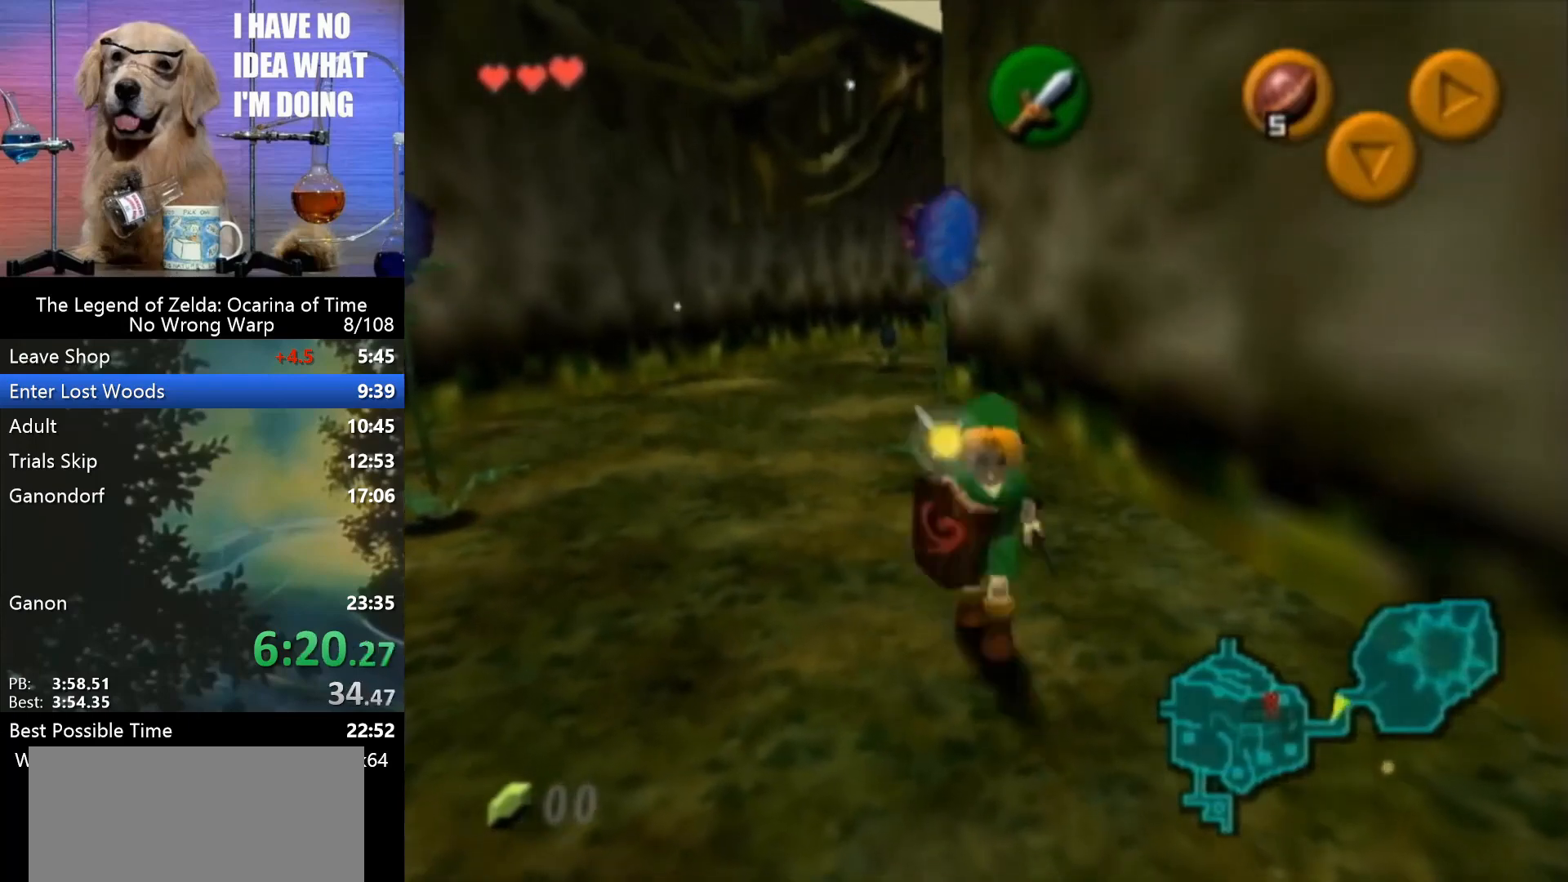
{"buttons": ["B"], "left_stick": "down", "events": [[233, "B", "down"]]}
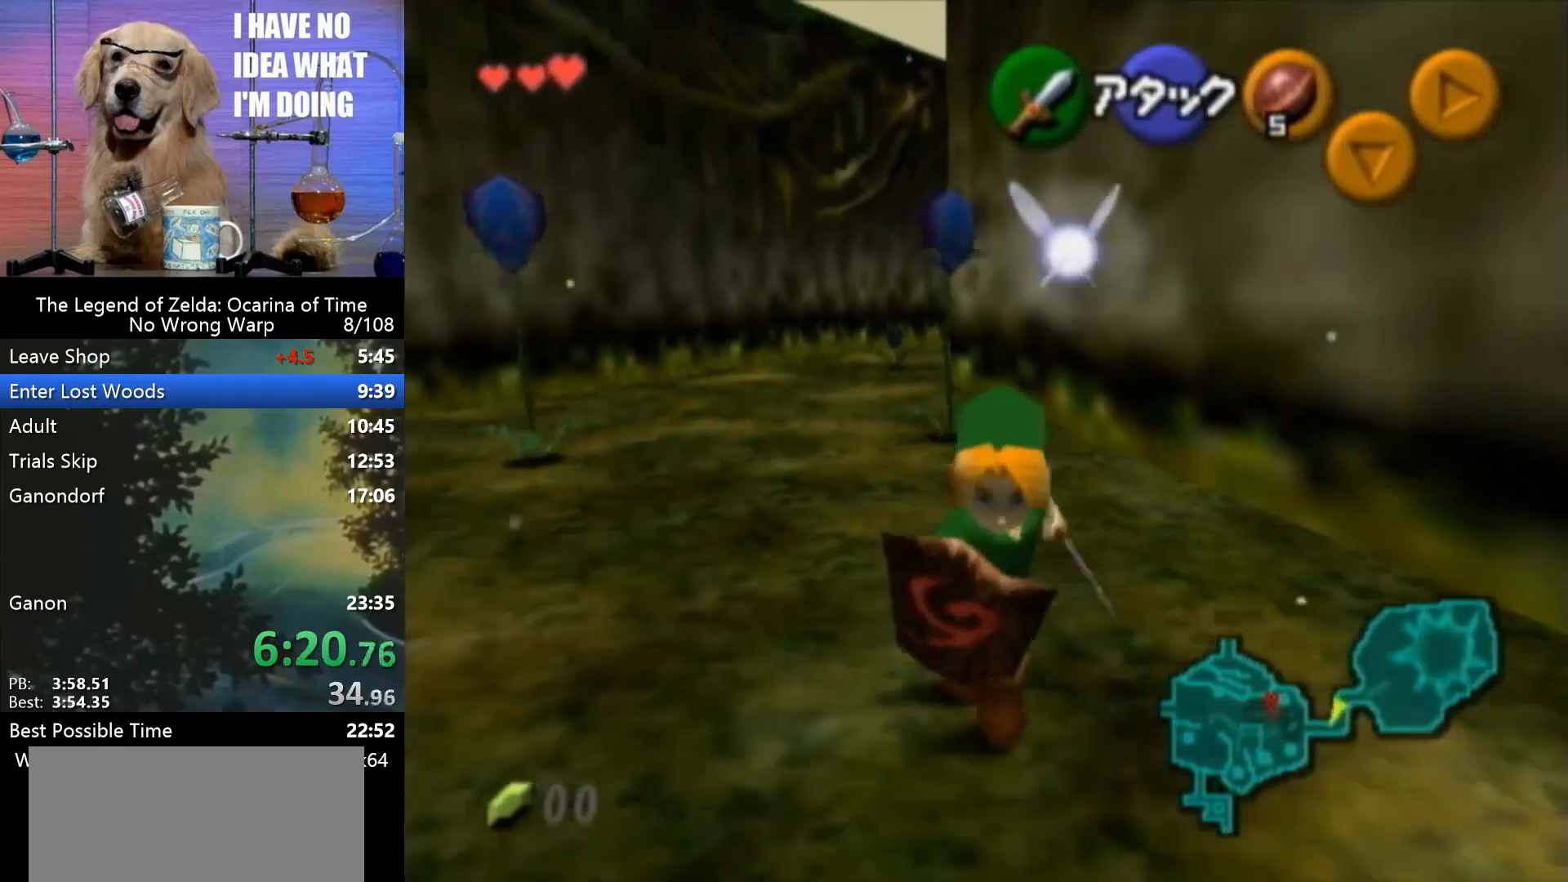
{"buttons": ["B"], "left_stick": "down", "events": []}
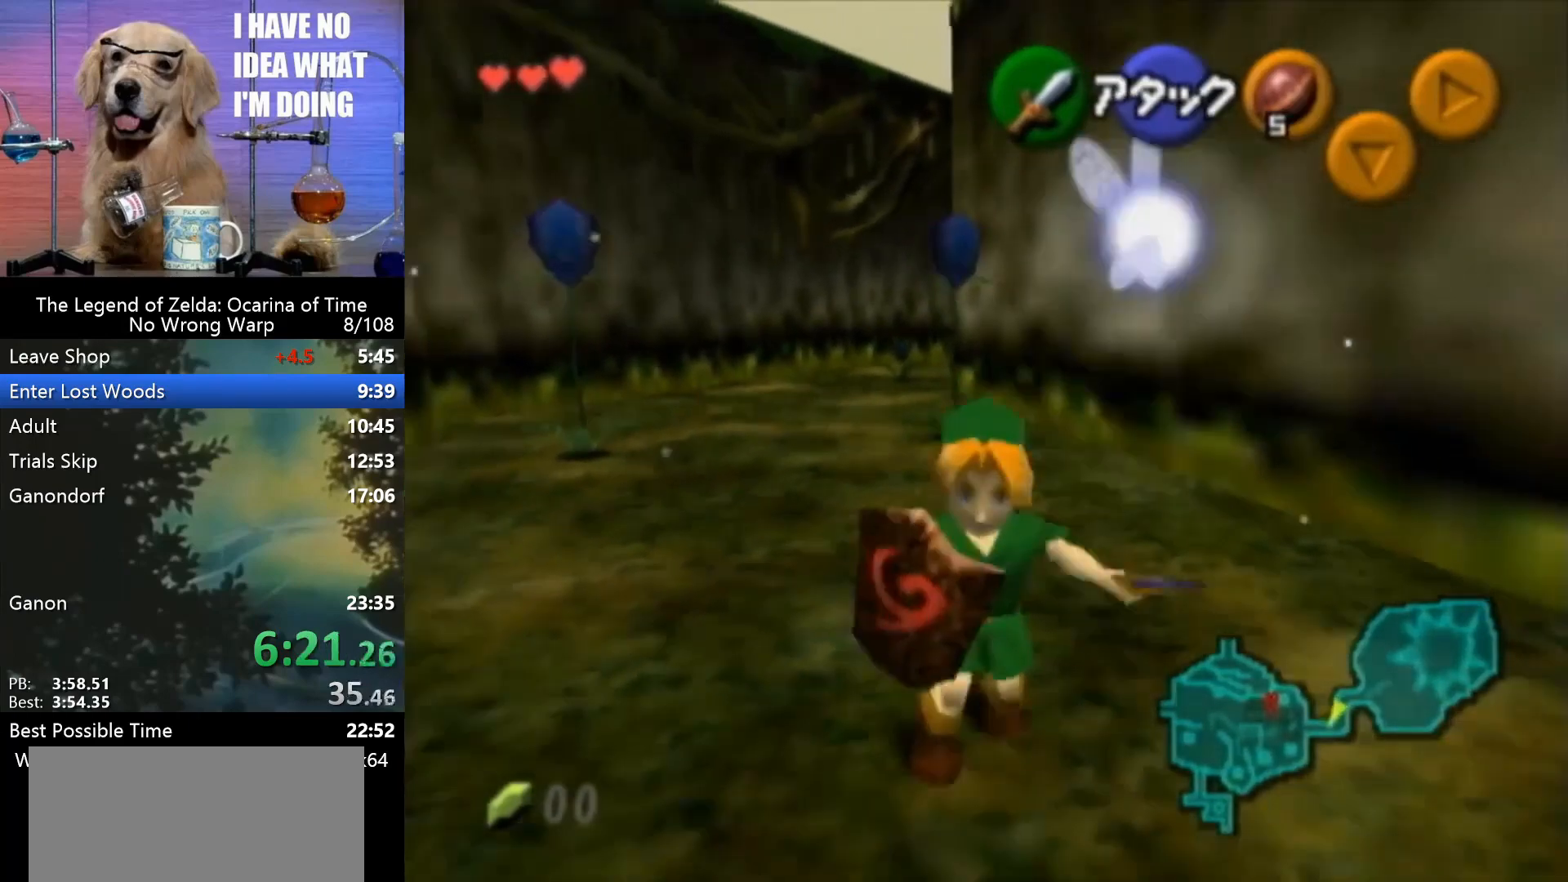
{"buttons": ["B"], "left_stick": "down", "events": []}
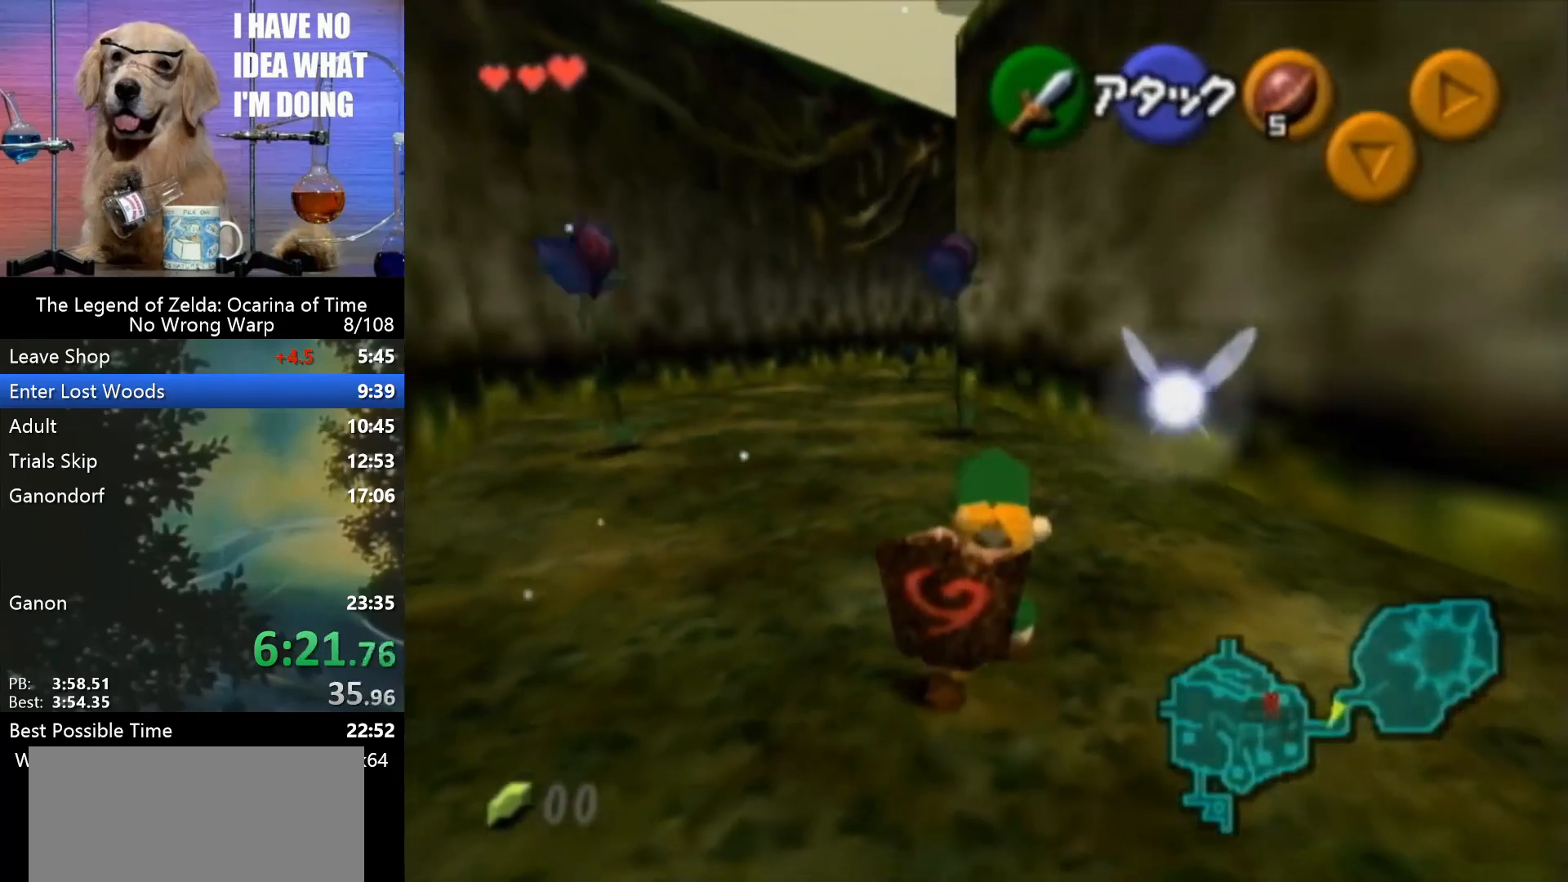
{"buttons": [], "left_stick": "down", "events": [[500, "B", "up"]]}
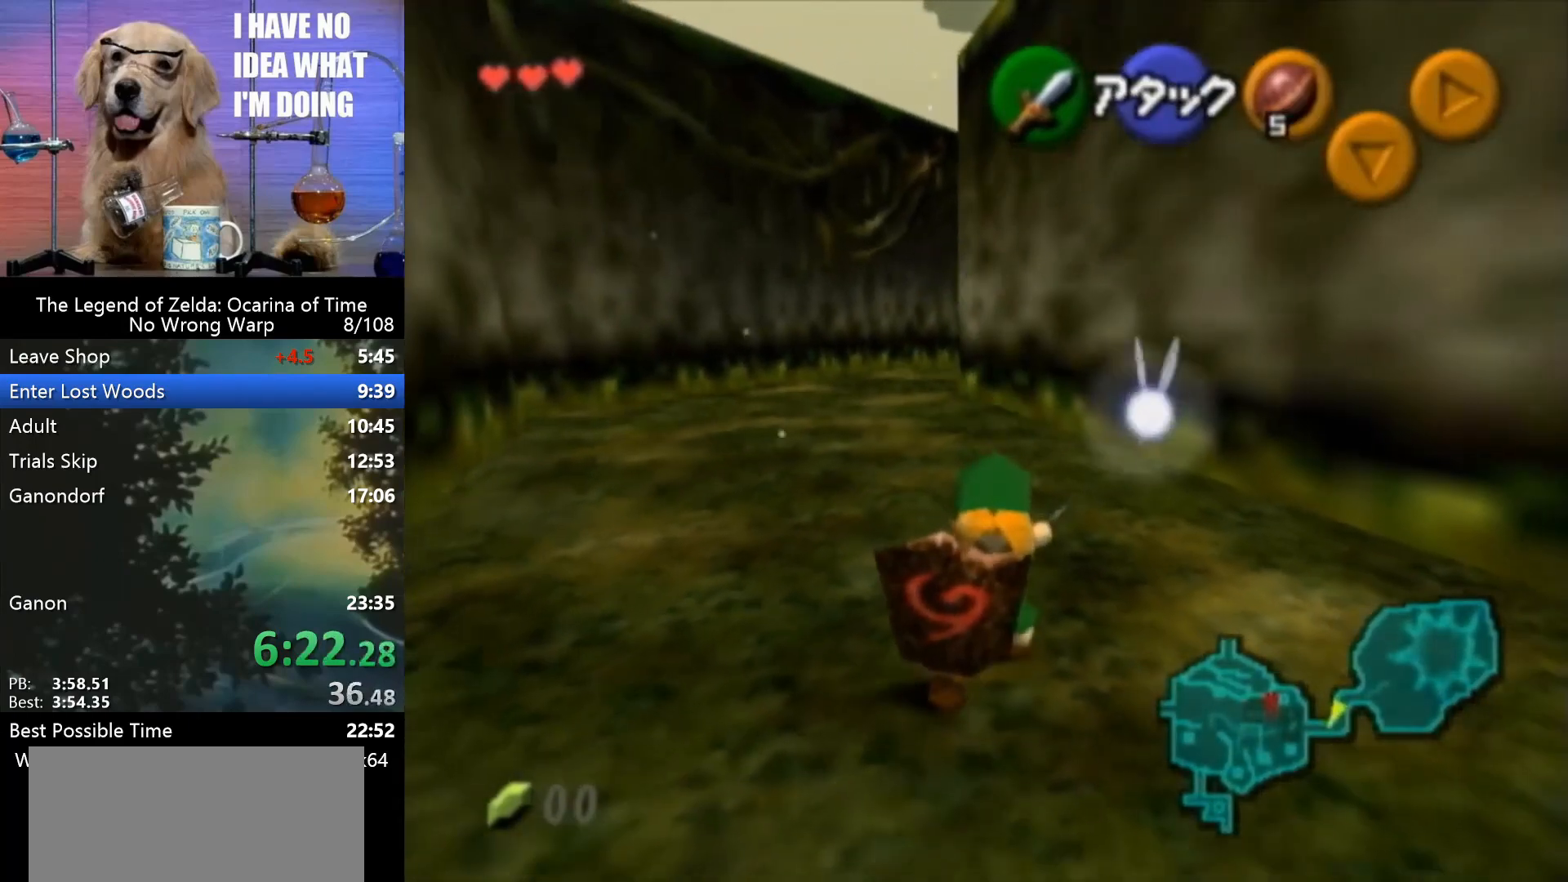
{"buttons": [], "left_stick": "center", "events": [[33, "left_stick", "center"]]}
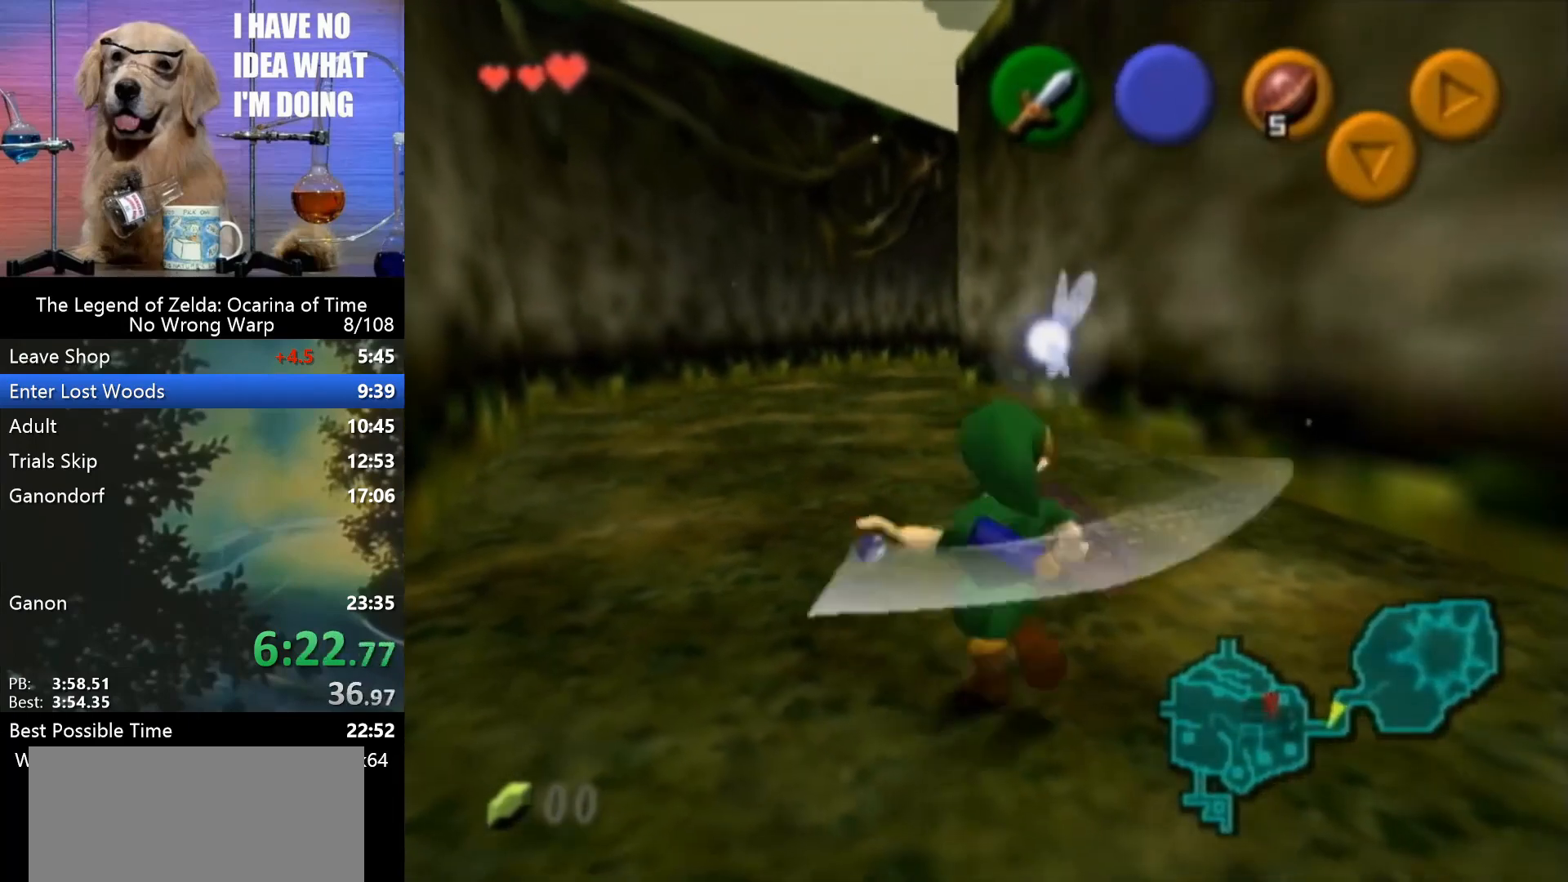
{"buttons": [], "left_stick": "center", "events": [[200, "Z", "down"], [400, "Z", "up"]]}
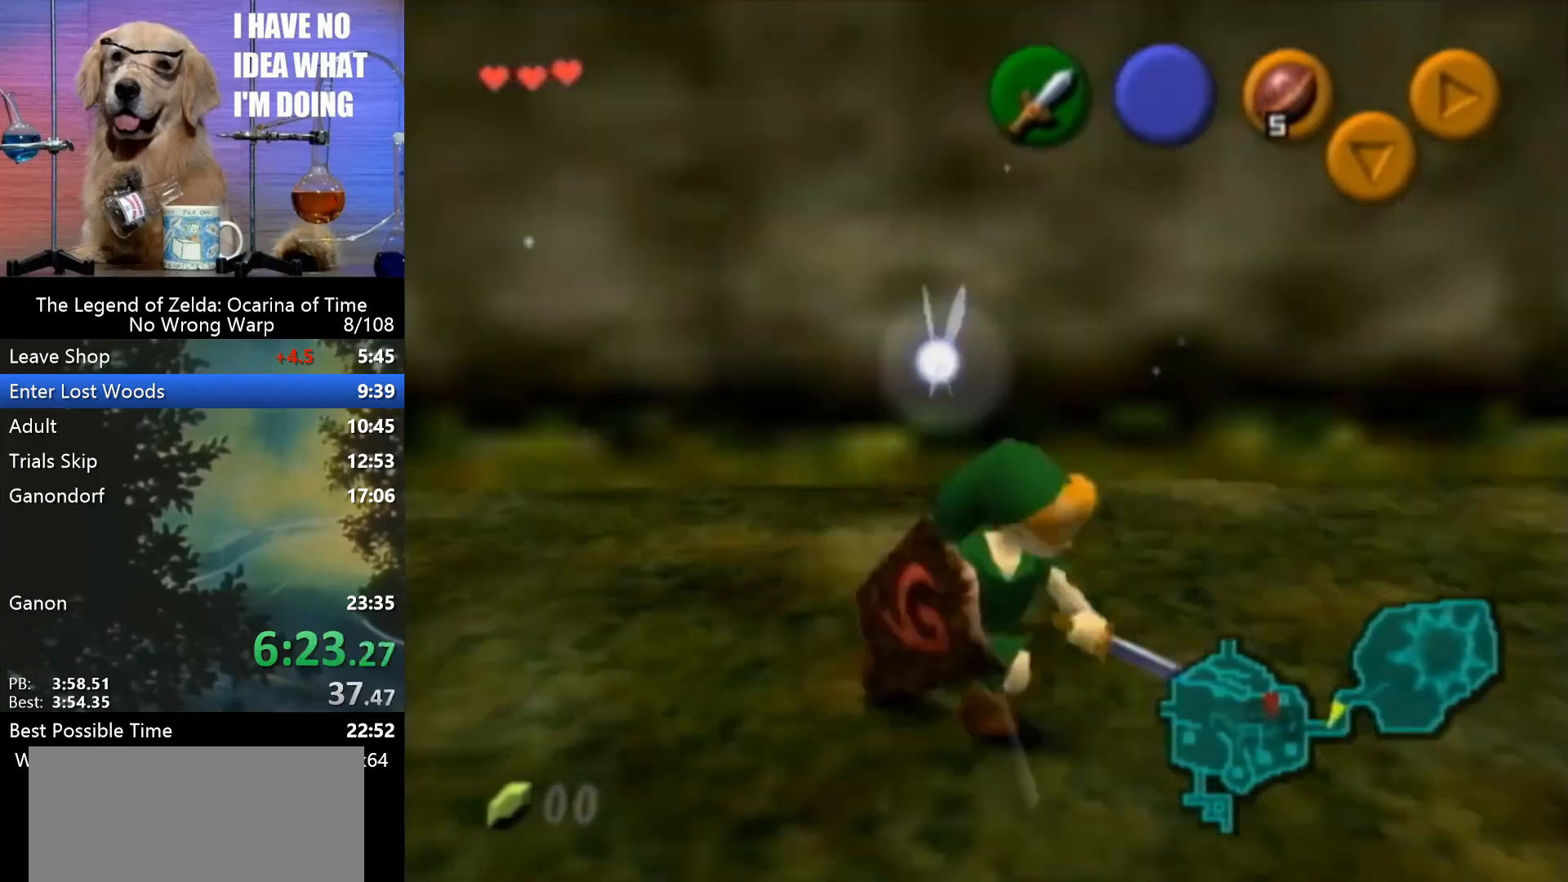
{"buttons": [], "left_stick": "down", "events": [[67, "left_stick", "down"], [233, "A", "down"], [300, "A", "up"]]}
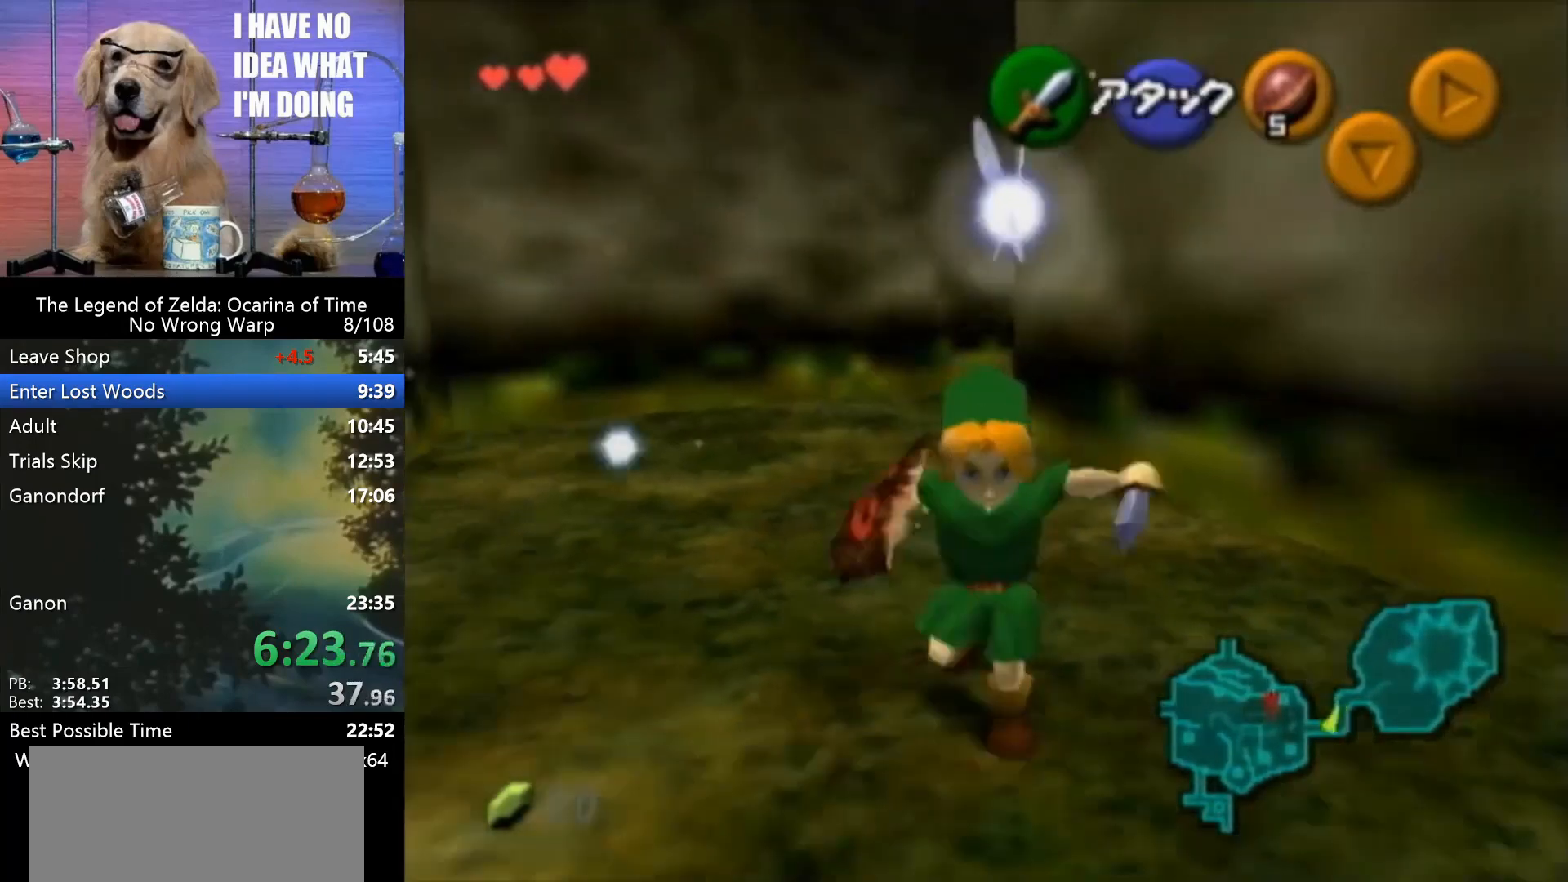
{"buttons": [], "left_stick": "down", "events": []}
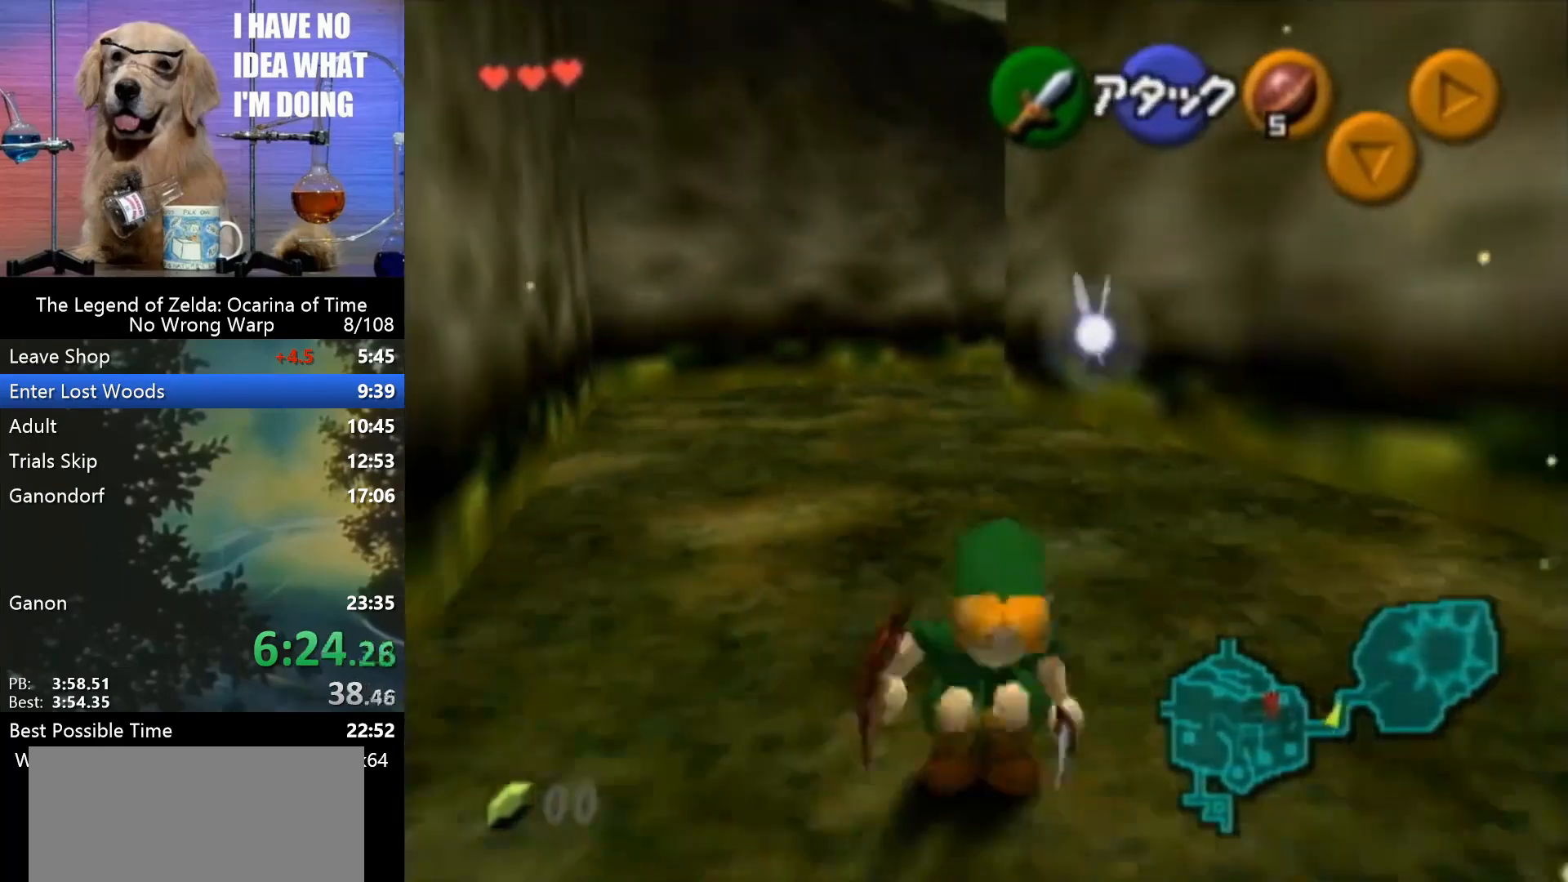
{"buttons": [], "left_stick": "up", "events": [[300, "left_stick", "up"]]}
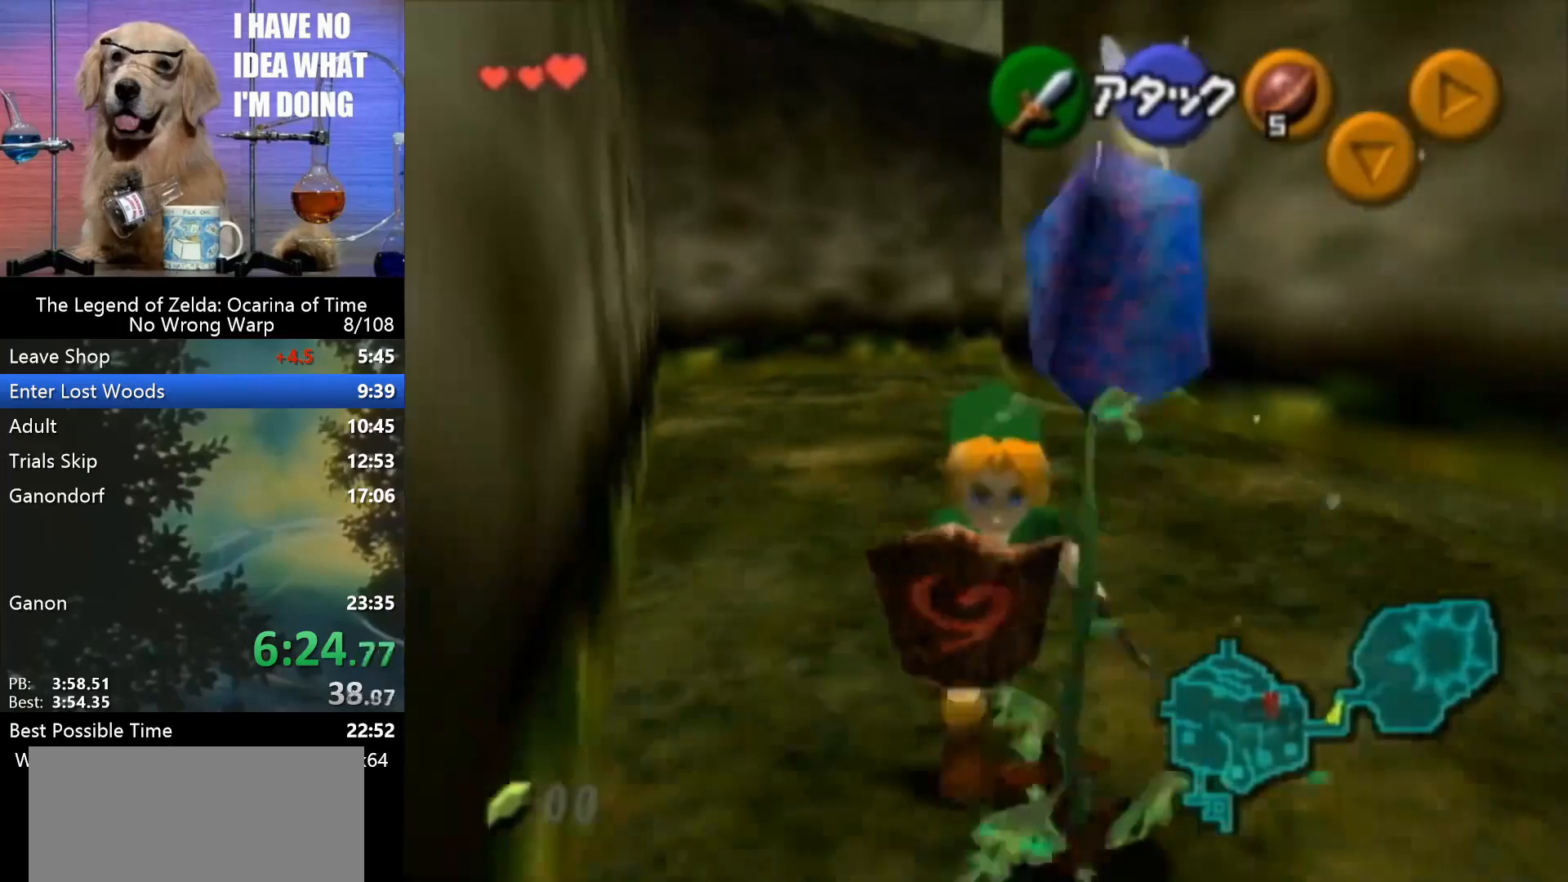
{"buttons": ["A"], "left_stick": "up", "events": [[467, "A", "down"]]}